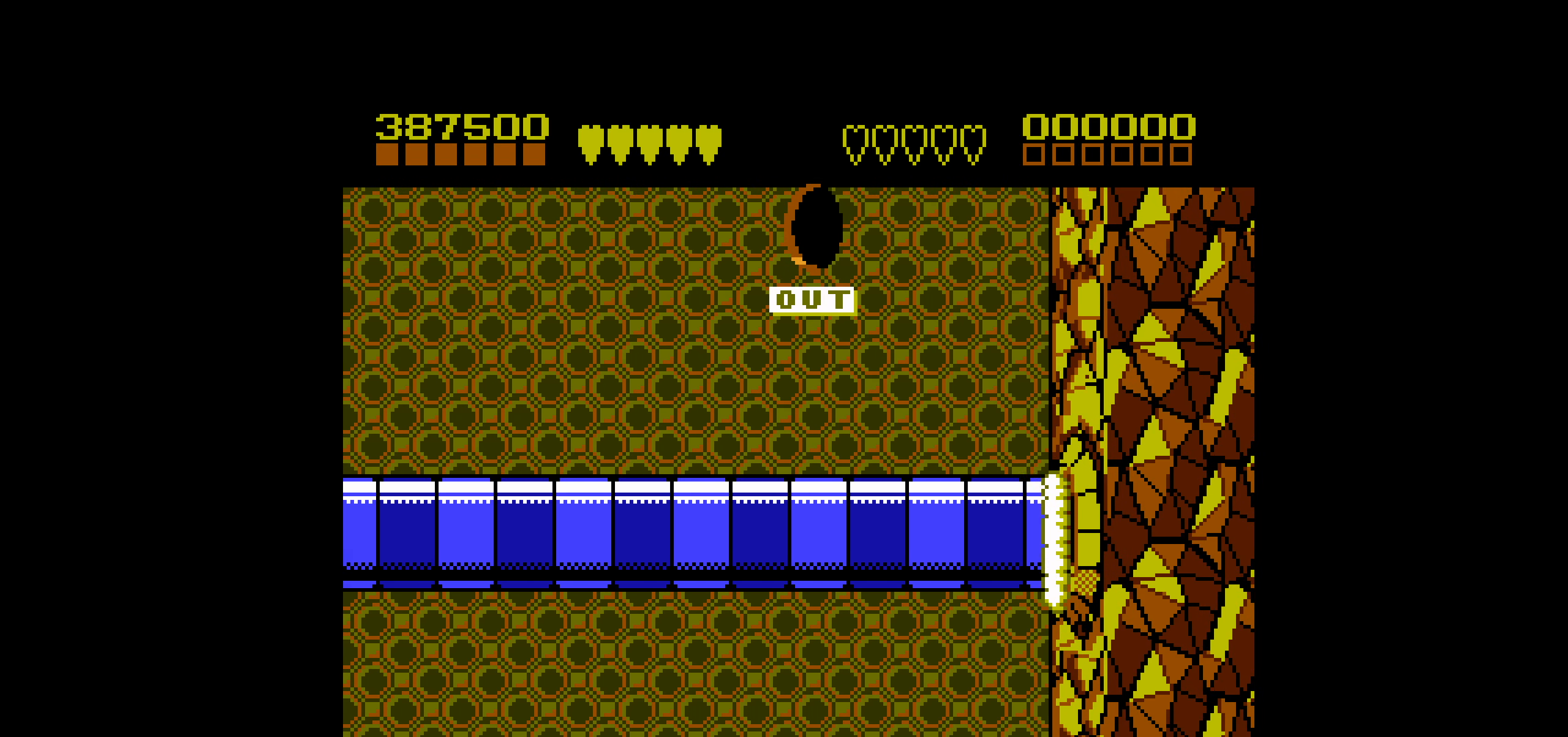
Gameplay with a controller (Nintendo layout); each line is a JSON object with the inputs held at the frame after it. "events" lists button and stick changes between this image and that frame as [ms after this image, input, new state], when the widget could be followed in between. Not read: L3 R3.
{"buttons": [], "events": []}
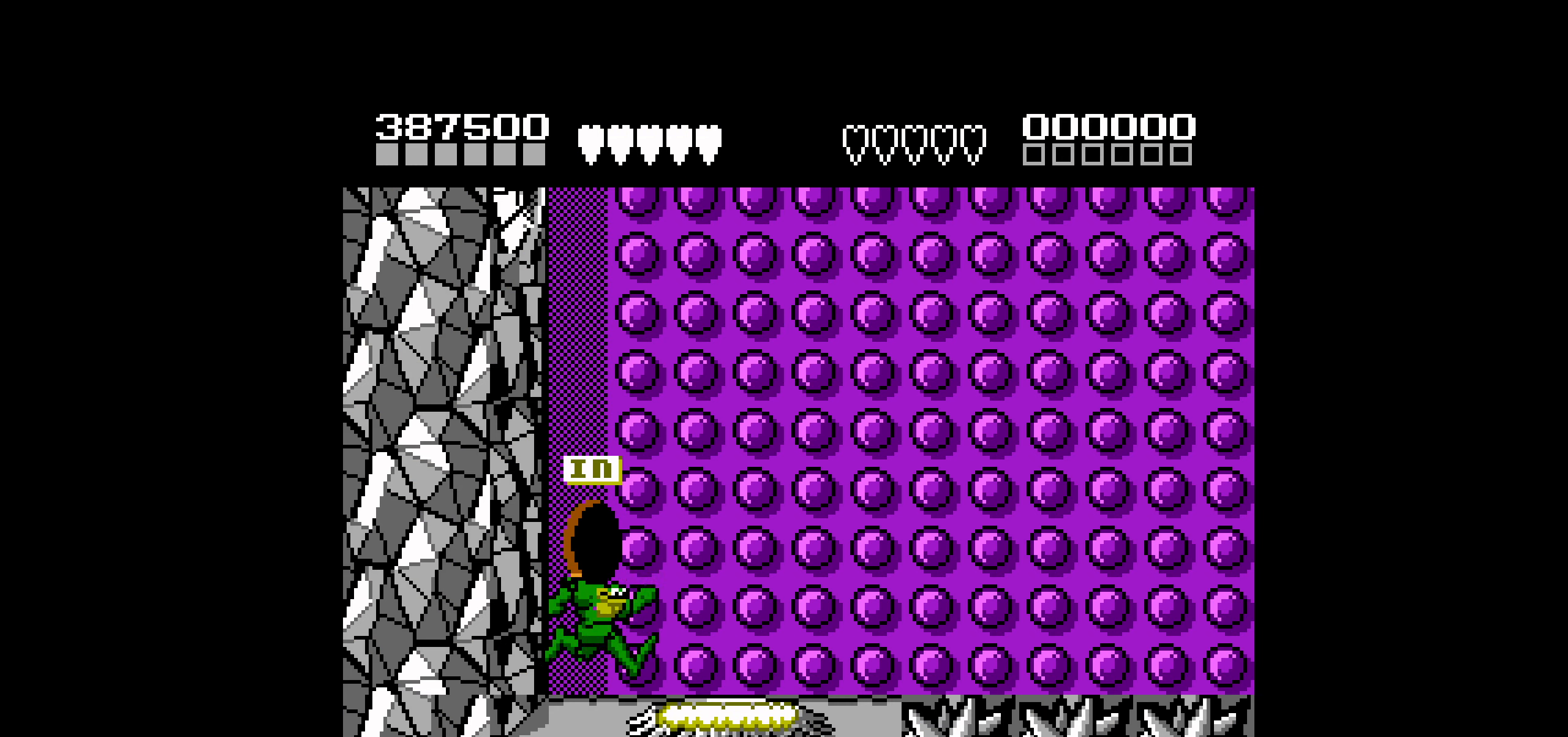
{"buttons": [], "events": []}
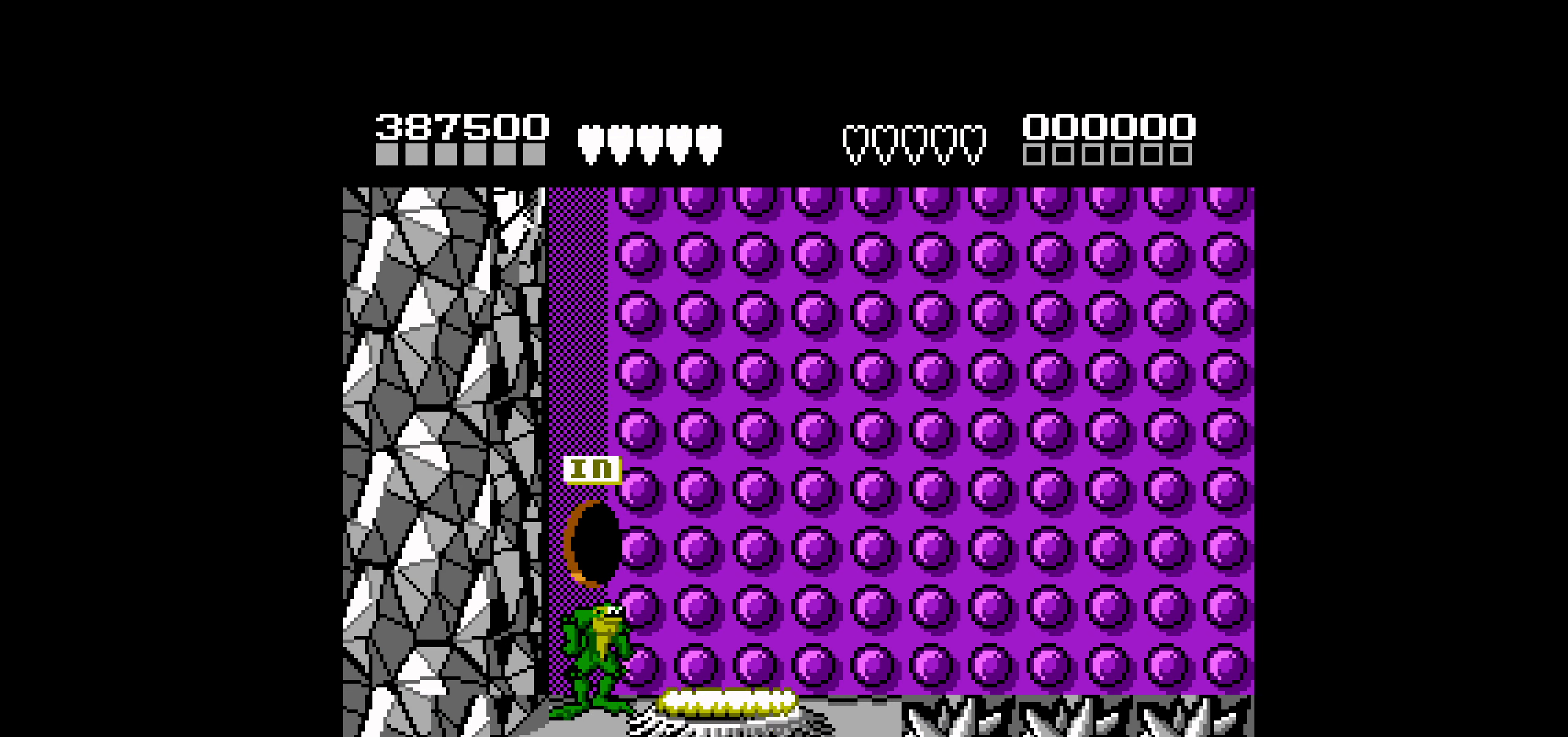
{"buttons": [], "events": []}
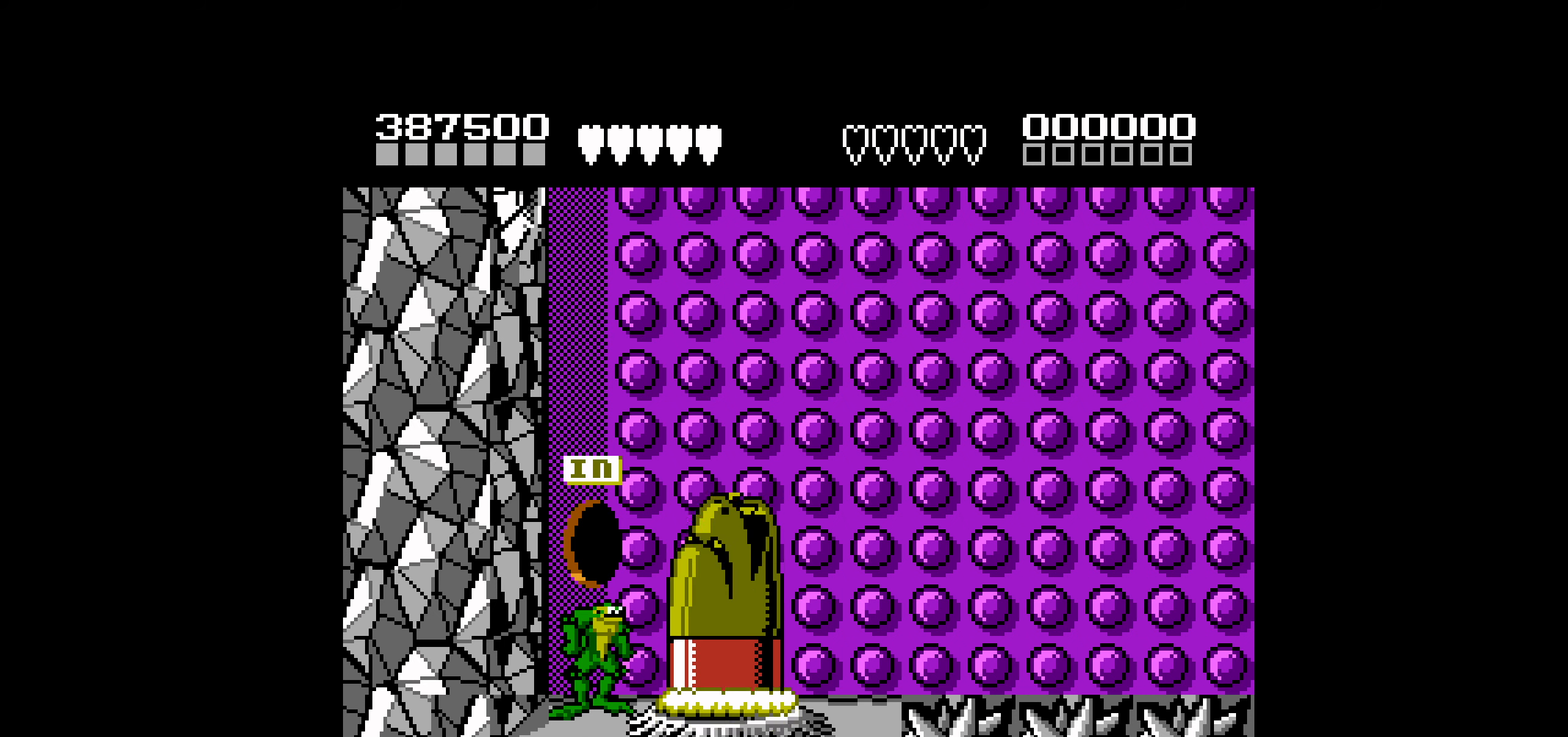
{"buttons": [], "events": []}
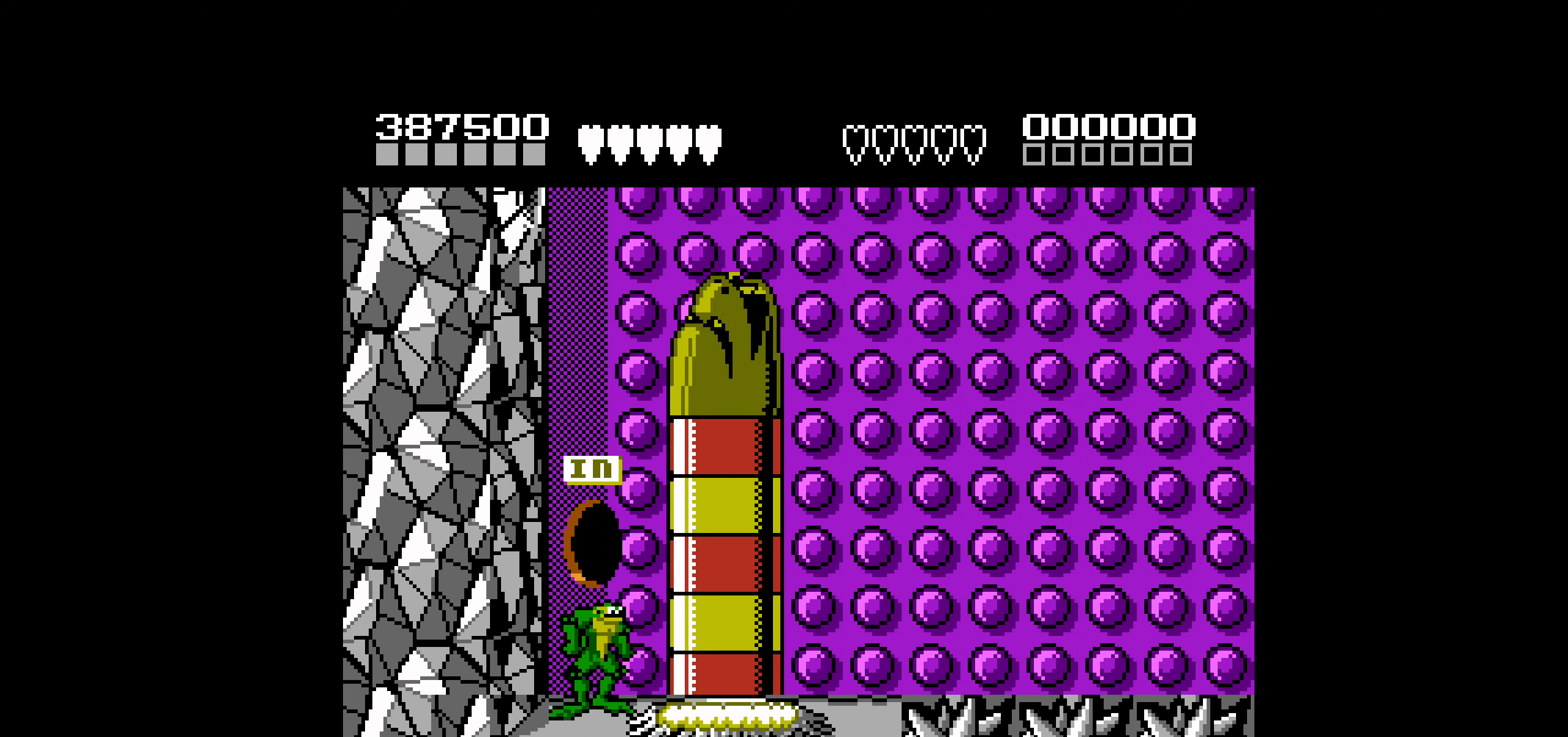
{"buttons": ["A", "DPAD_RIGHT"], "events": [[84, "A", "down"], [184, "DPAD_RIGHT", "down"]]}
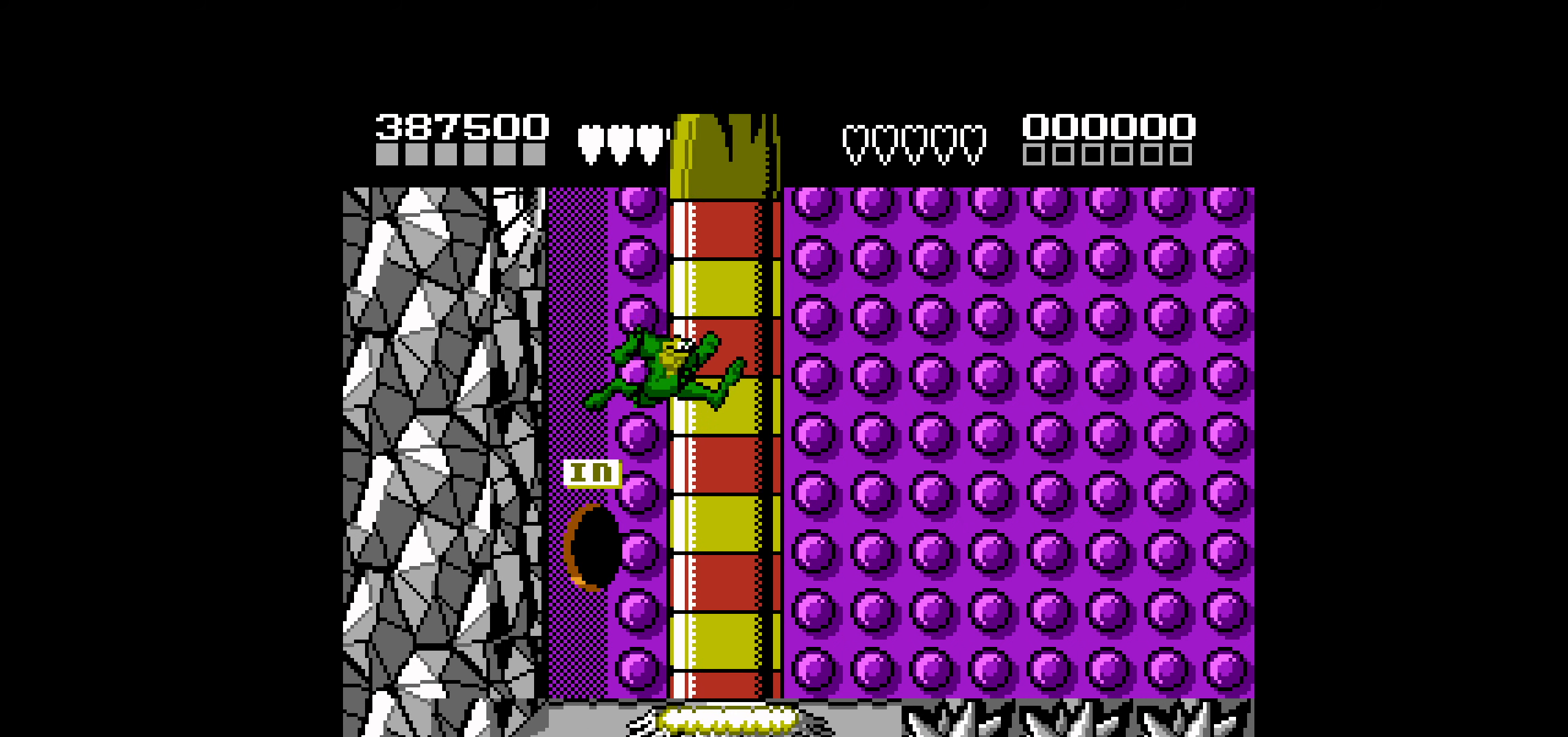
{"buttons": [], "events": [[34, "A", "up"], [84, "DPAD_RIGHT", "up"]]}
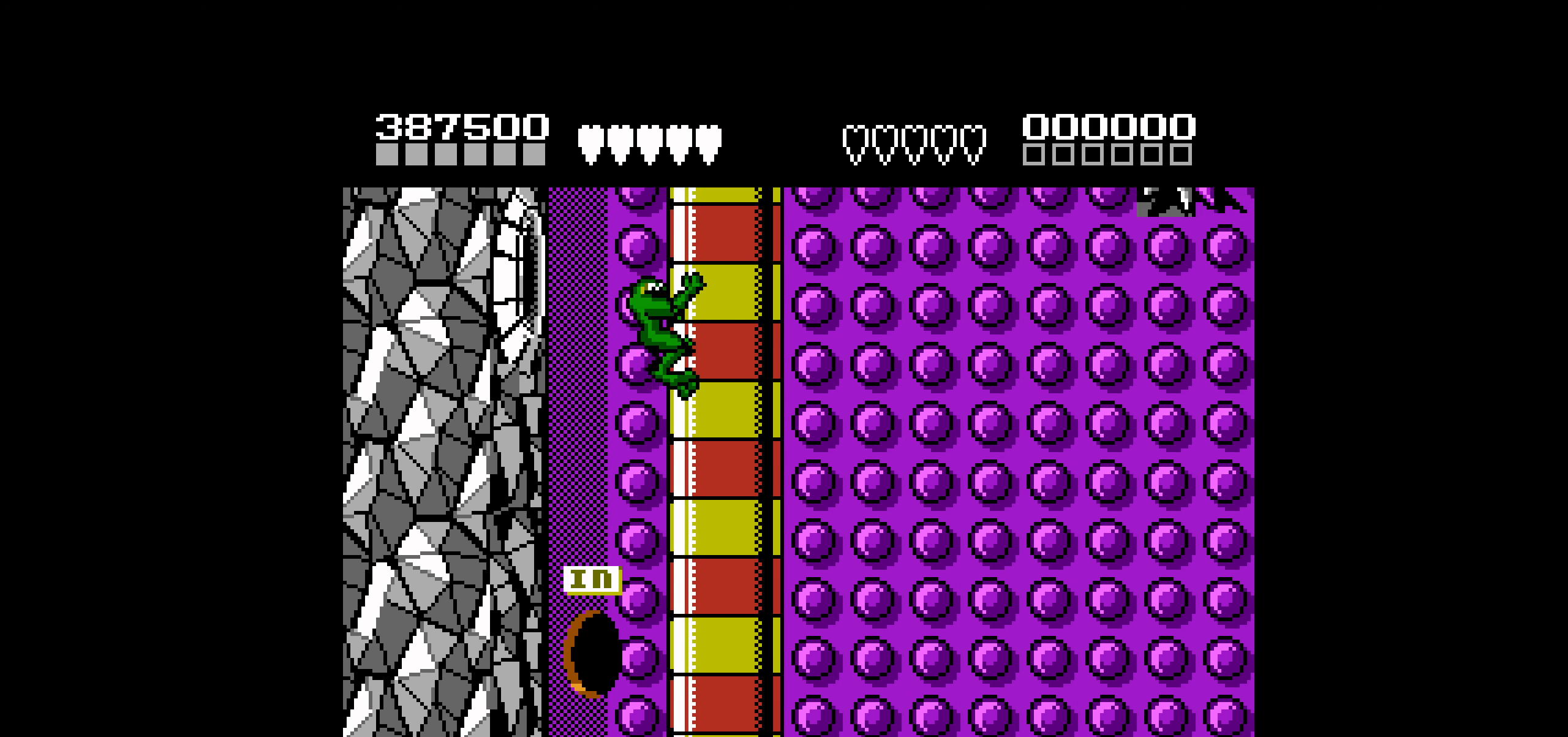
{"buttons": ["A"], "events": [[50, "A", "down"]]}
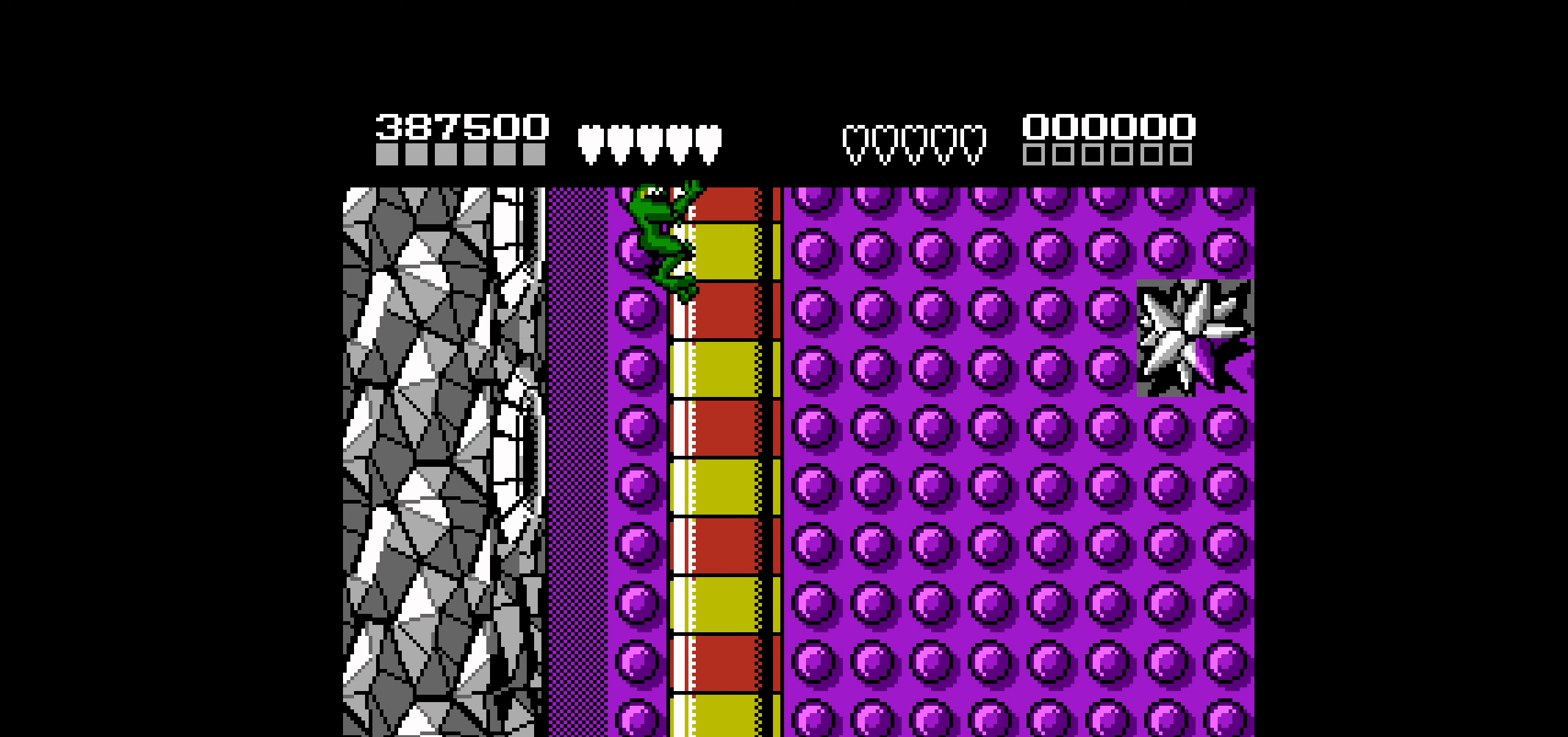
{"buttons": ["A"], "events": [[67, "A", "up"], [500, "A", "down"]]}
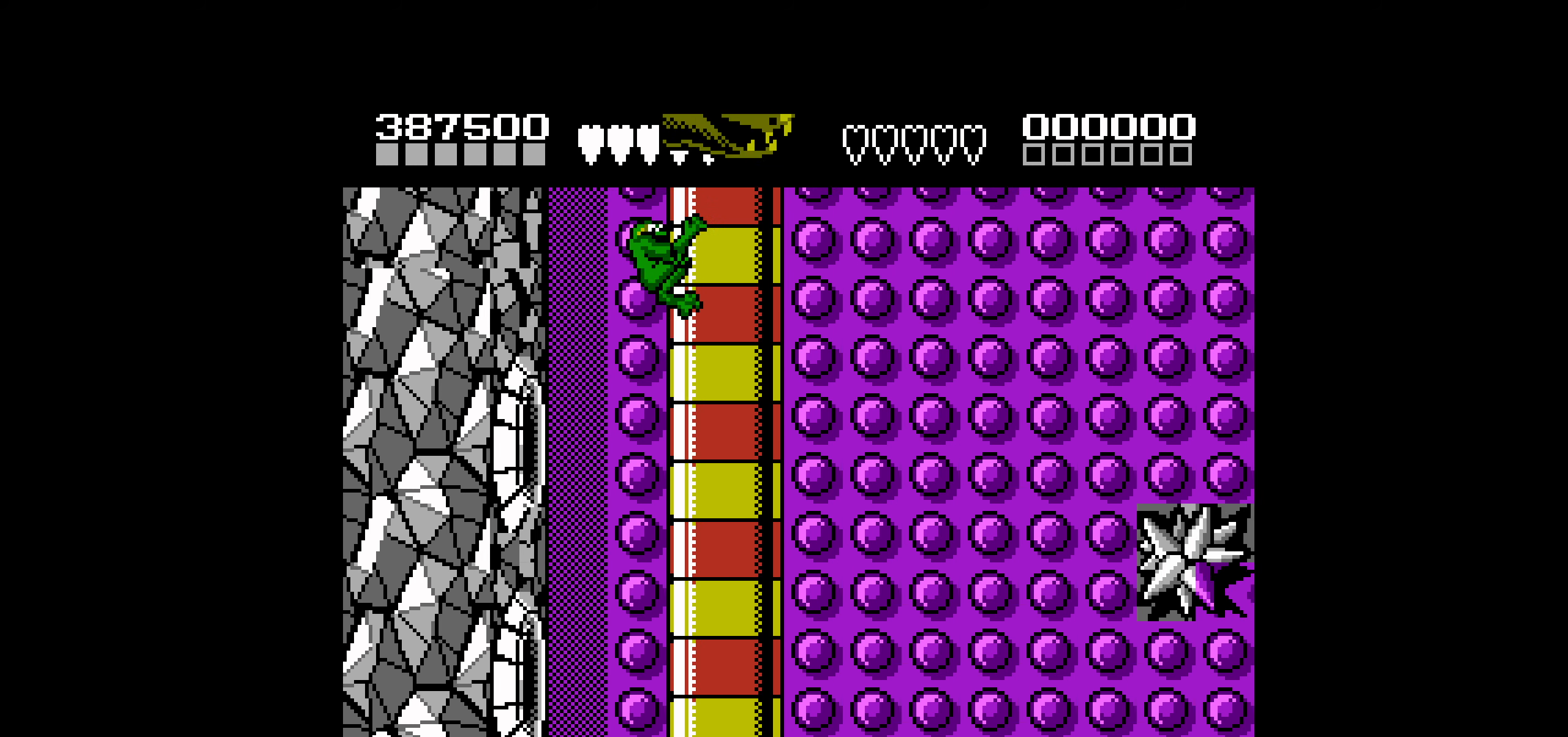
{"buttons": ["DPAD_LEFT"], "events": [[217, "A", "up"], [467, "DPAD_LEFT", "down"]]}
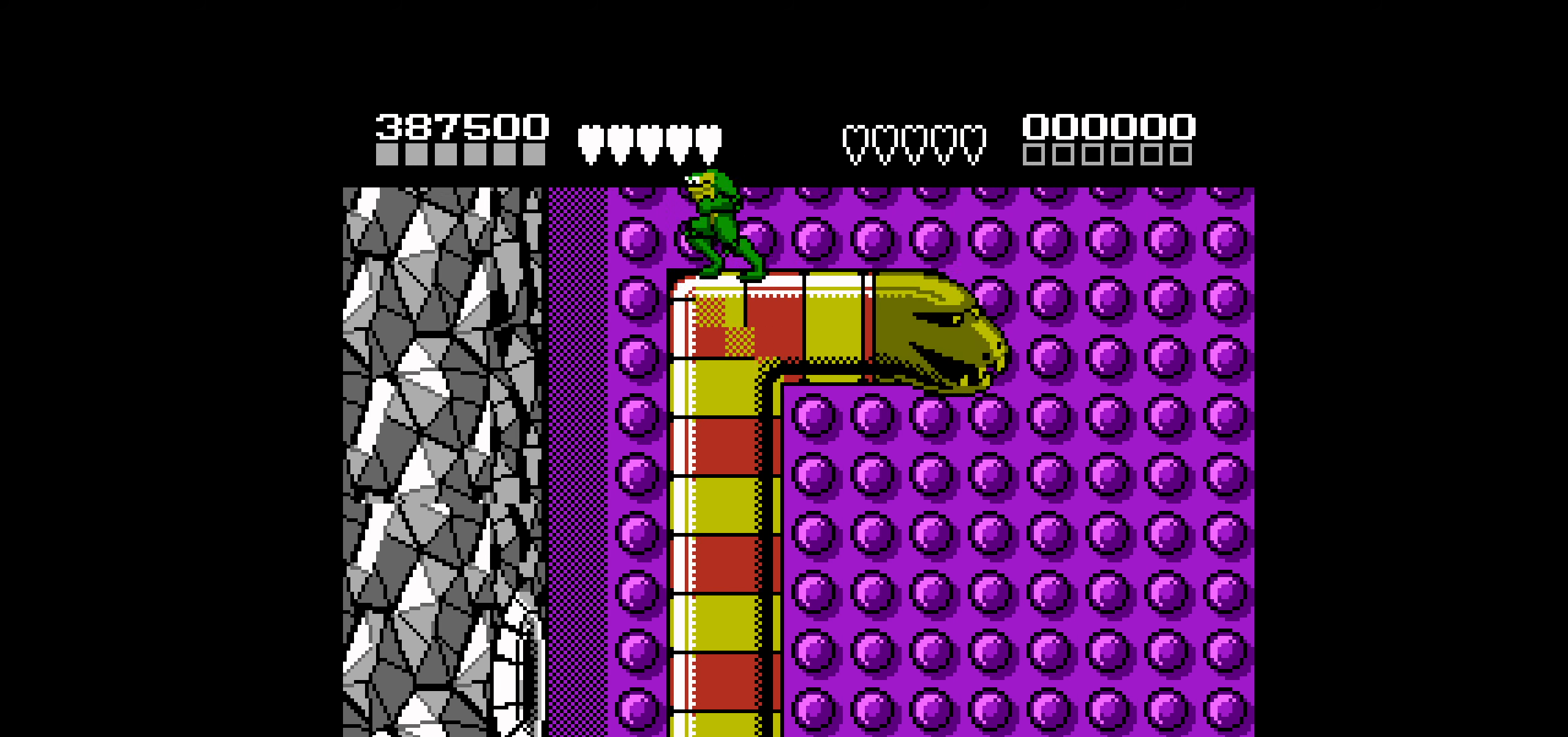
{"buttons": [], "events": [[400, "DPAD_LEFT", "up"]]}
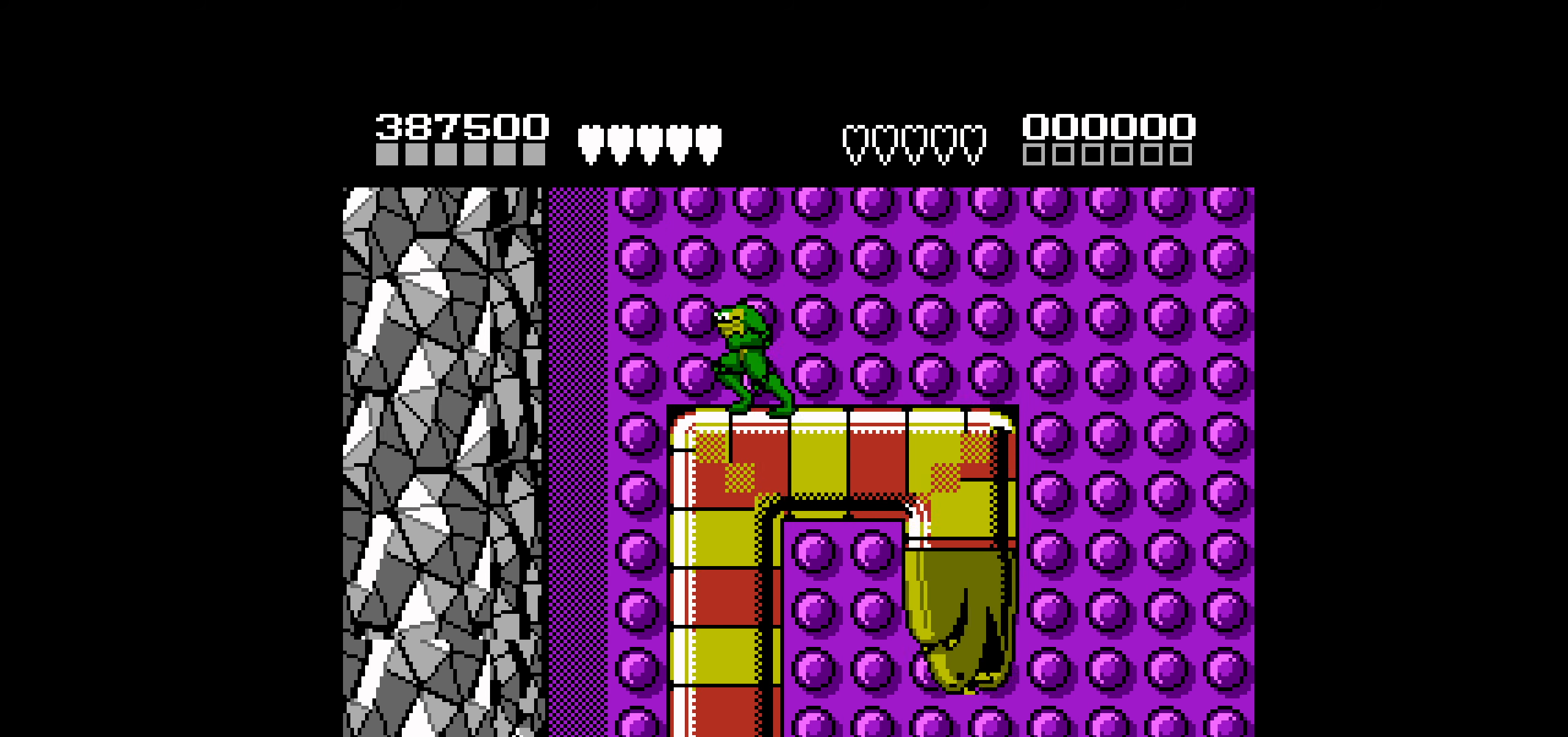
{"buttons": [], "events": [[67, "DPAD_LEFT", "down"], [367, "DPAD_LEFT", "up"]]}
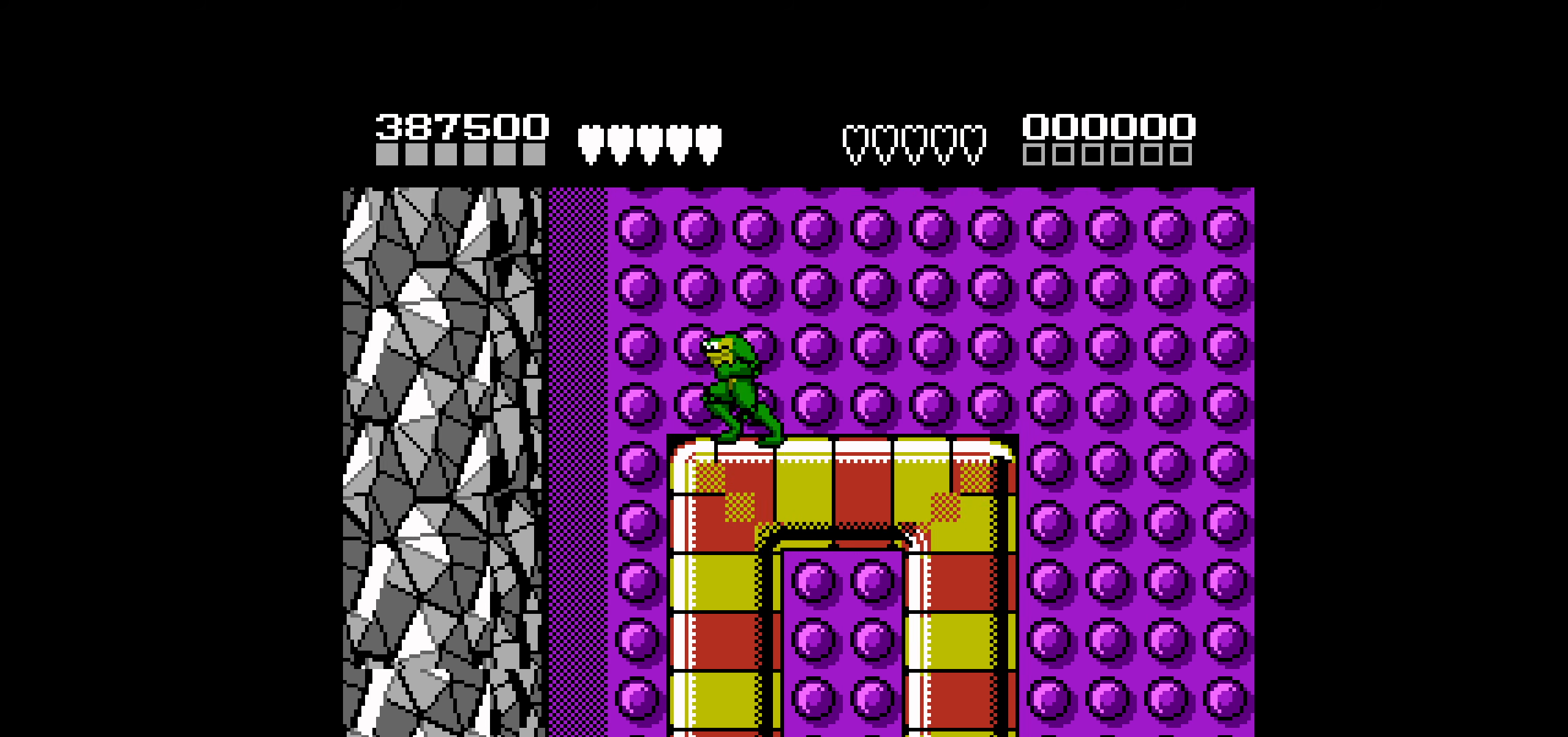
{"buttons": ["DPAD_RIGHT"], "events": [[67, "DPAD_LEFT", "down"], [217, "DPAD_LEFT", "up"], [317, "DPAD_RIGHT", "down"]]}
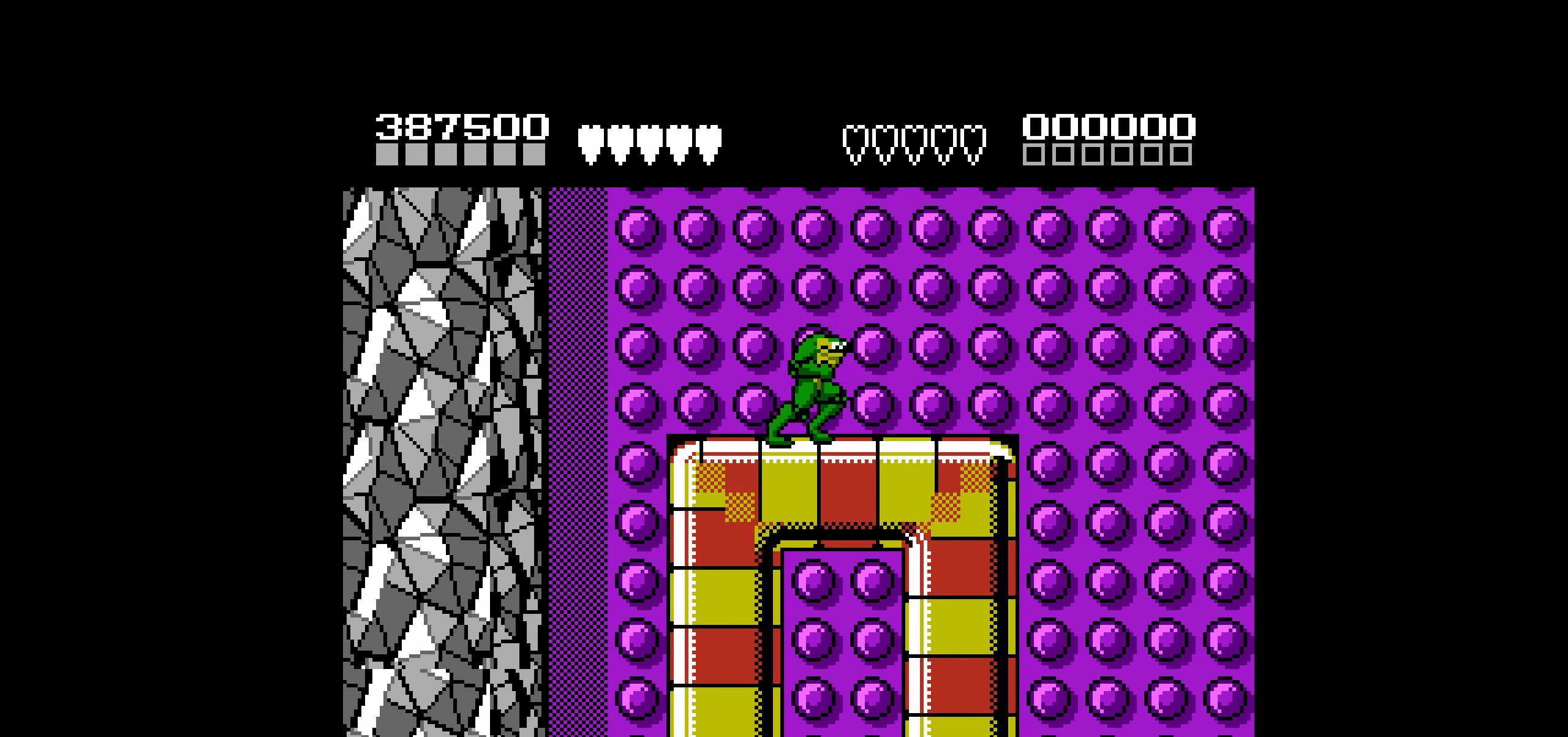
{"buttons": ["DPAD_LEFT"], "events": [[233, "DPAD_RIGHT", "up"], [233, "DPAD_UP", "down"], [250, "DPAD_LEFT", "down"], [250, "DPAD_UP", "up"]]}
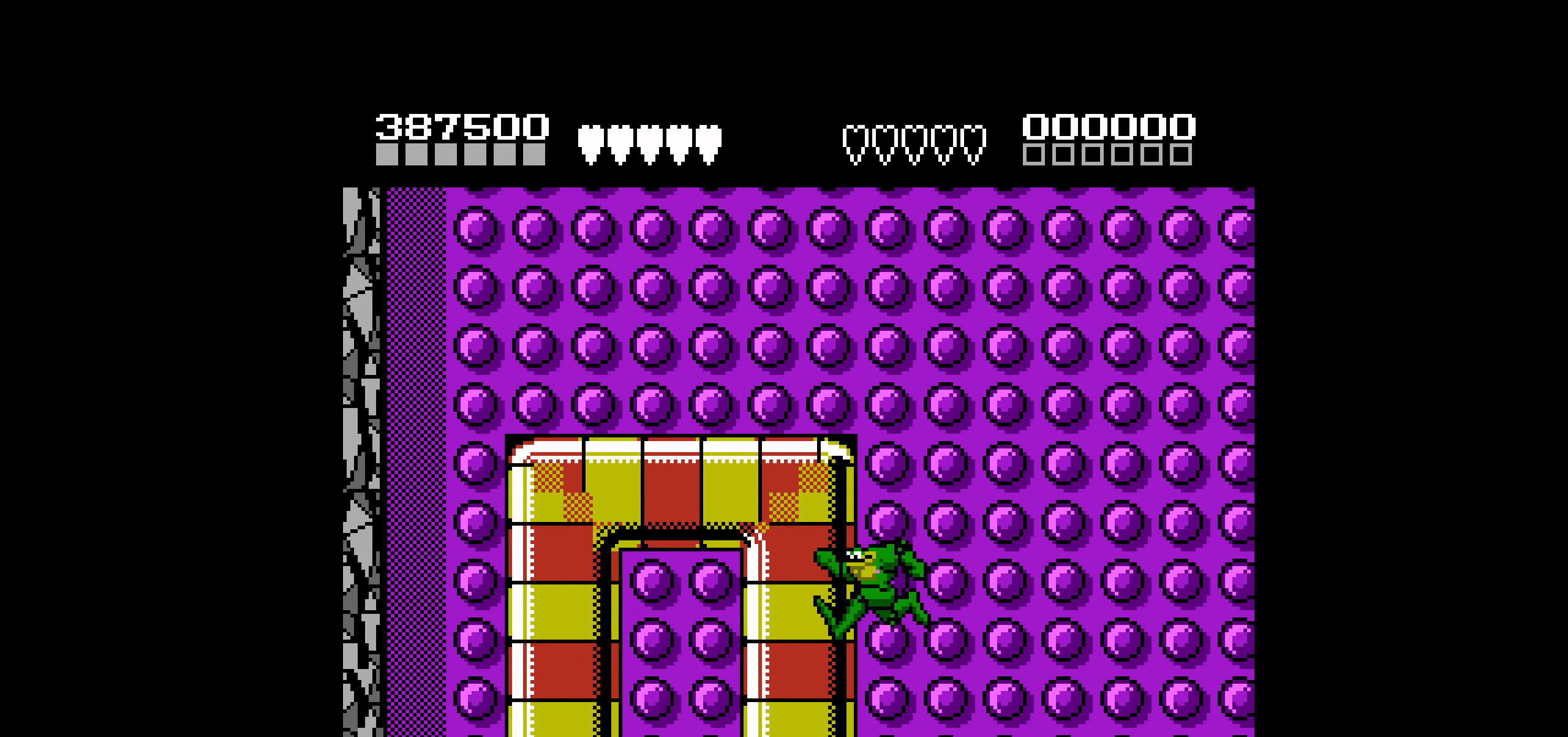
{"buttons": ["DPAD_RIGHT"], "events": [[500, "DPAD_LEFT", "up"], [500, "DPAD_RIGHT", "down"]]}
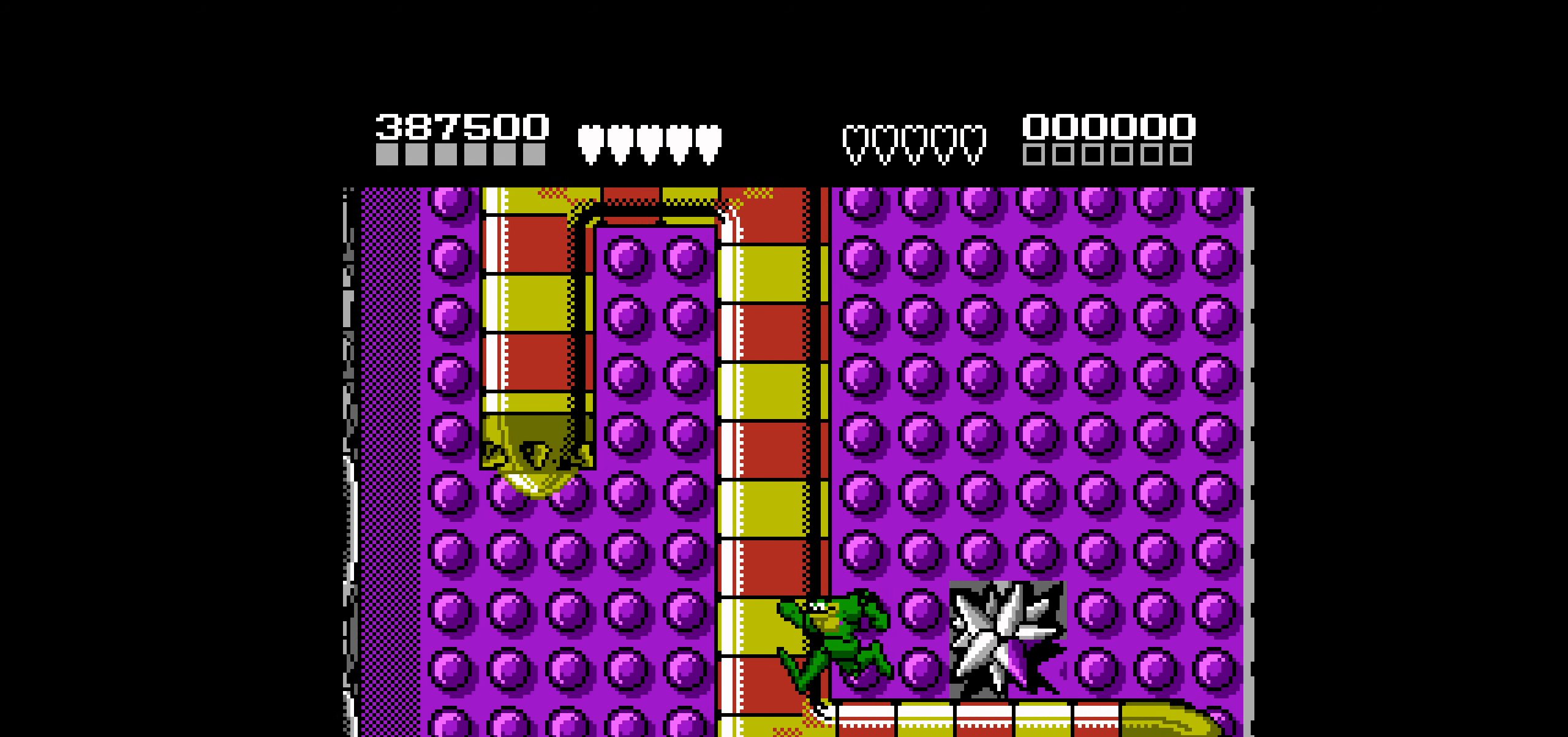
{"buttons": ["A", "DPAD_RIGHT"], "events": [[33, "A", "down"]]}
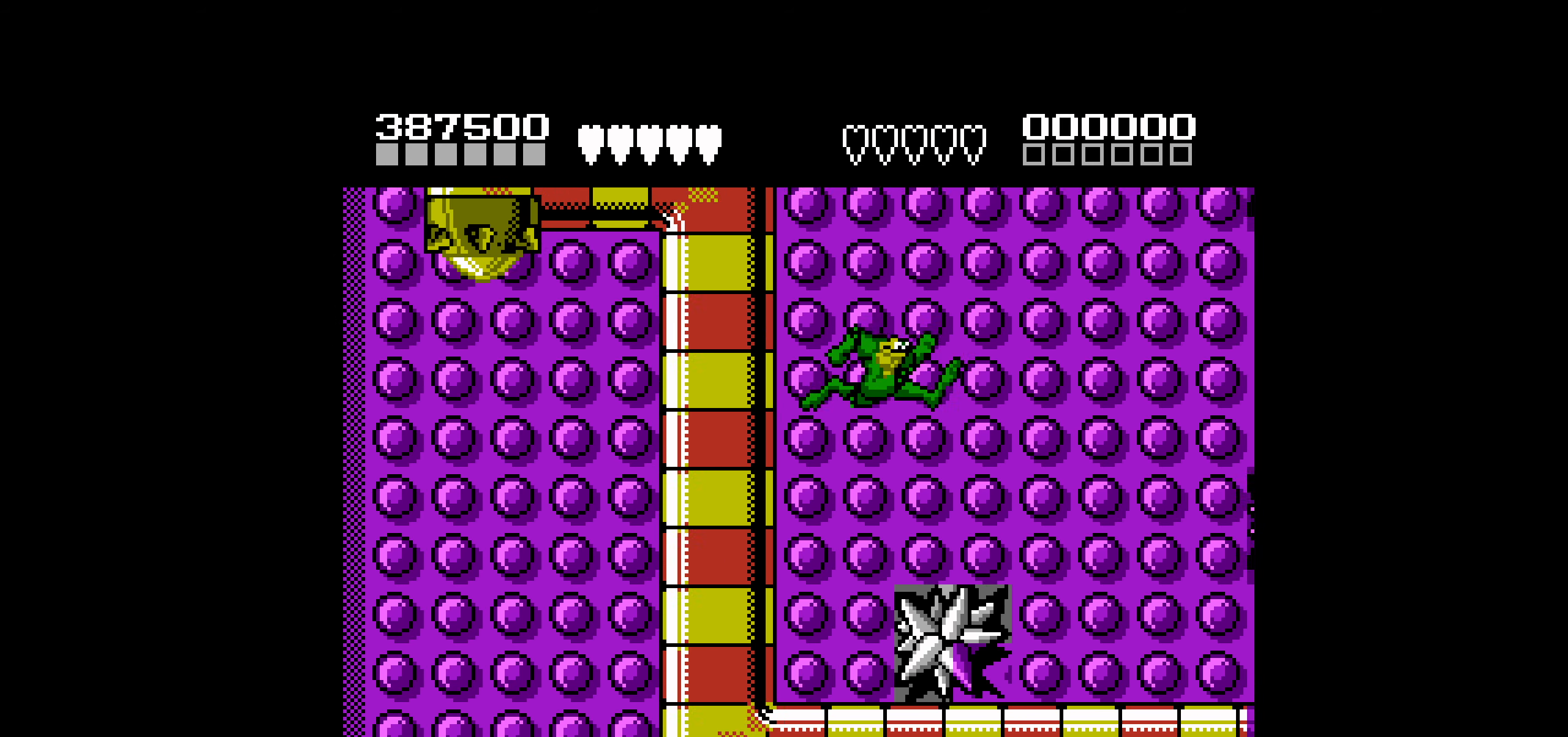
{"buttons": ["DPAD_RIGHT"], "events": [[100, "A", "up"], [366, "DPAD_RIGHT", "up"], [466, "DPAD_RIGHT", "down"]]}
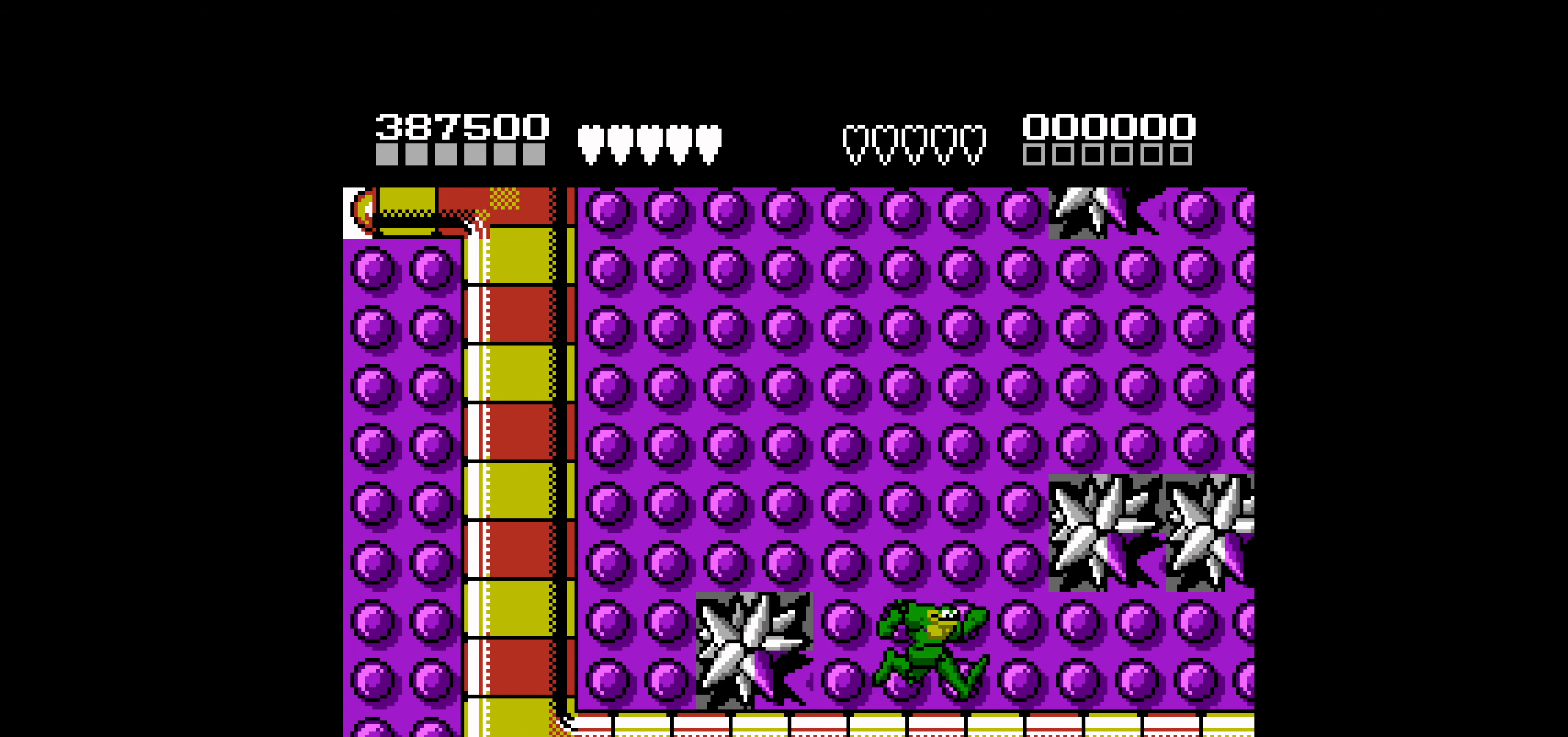
{"buttons": ["DPAD_RIGHT"], "events": [[50, "DPAD_RIGHT", "up"], [116, "DPAD_RIGHT", "down"]]}
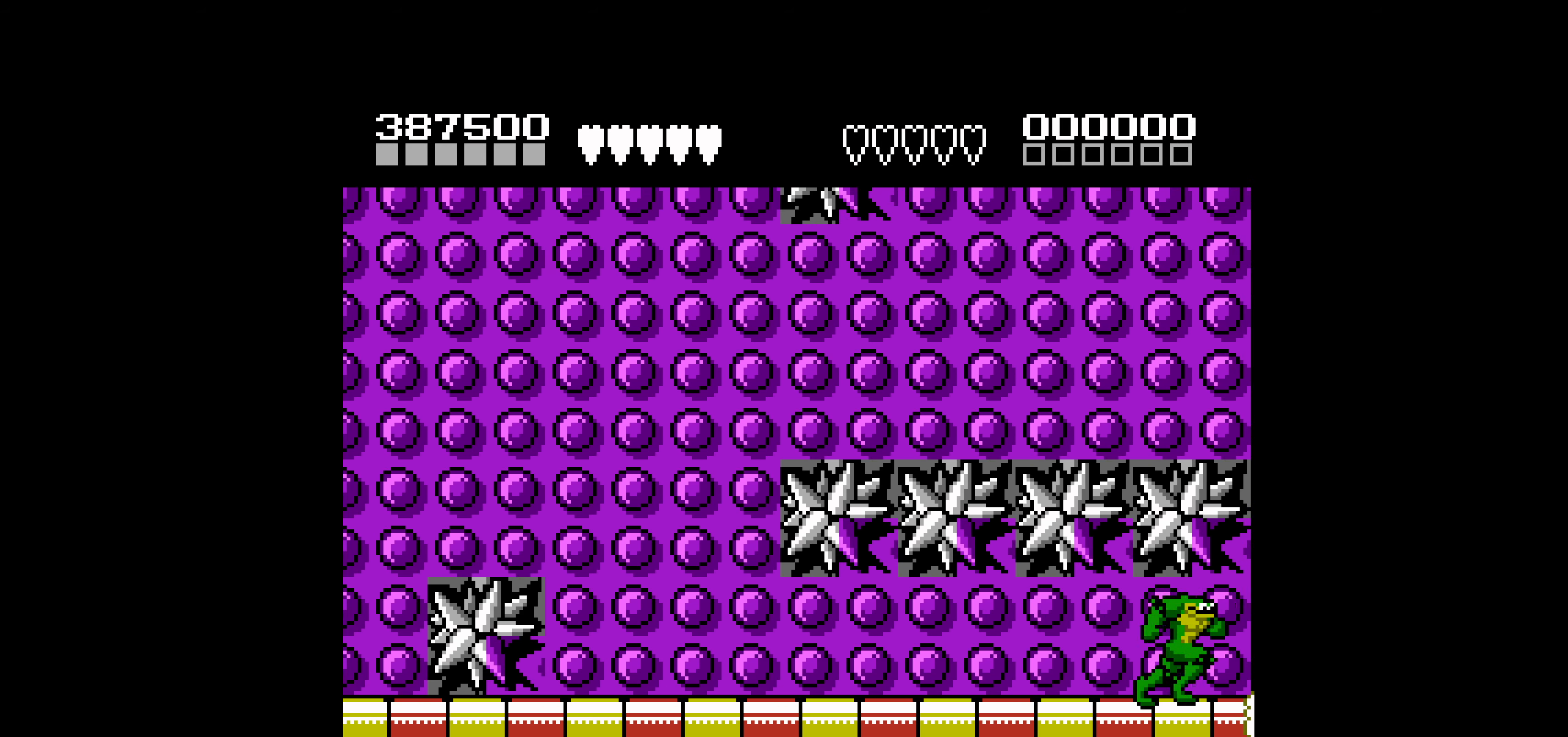
{"buttons": [], "events": [[16, "DPAD_RIGHT", "up"], [100, "DPAD_LEFT", "down"], [316, "DPAD_LEFT", "up"], [433, "DPAD_DOWN", "down"], [466, "DPAD_DOWN", "up"]]}
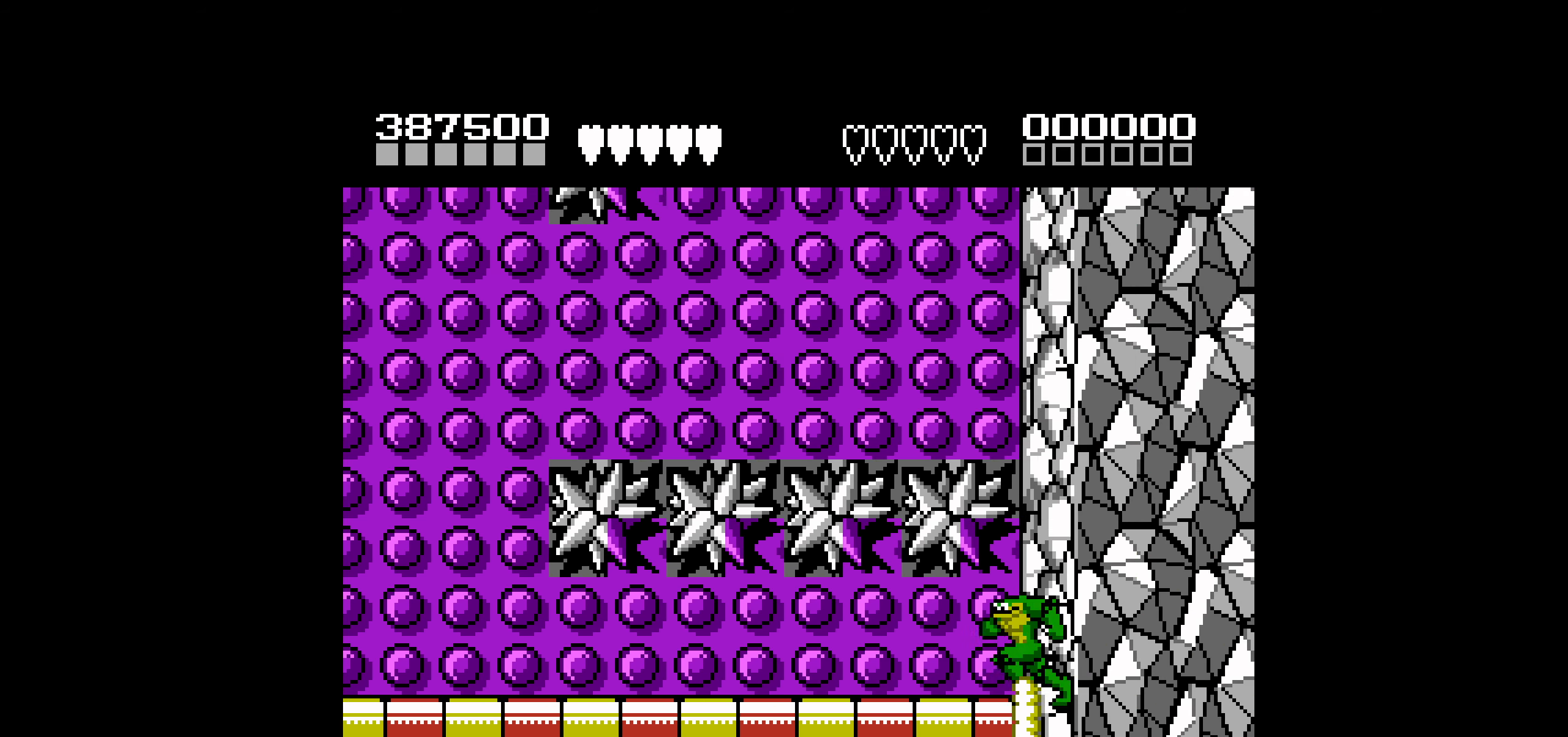
{"buttons": ["DPAD_DOWN"], "events": [[66, "DPAD_DOWN", "down"], [133, "DPAD_DOWN", "up"], [183, "DPAD_DOWN", "down"], [266, "DPAD_DOWN", "up"], [316, "DPAD_DOWN", "down"], [416, "DPAD_DOWN", "up"], [450, "DPAD_DOWN", "down"]]}
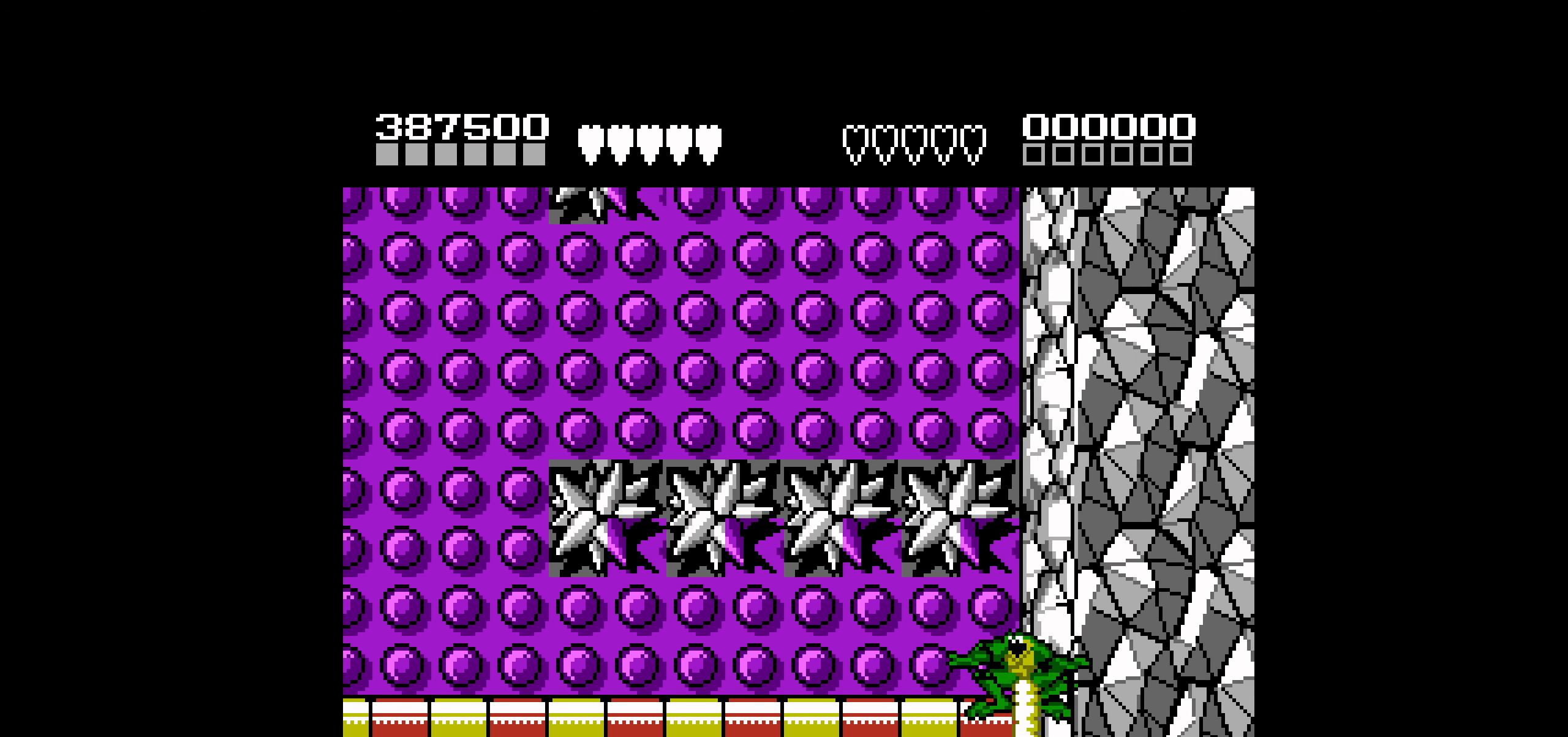
{"buttons": ["DPAD_DOWN"], "events": [[33, "DPAD_DOWN", "up"], [116, "DPAD_DOWN", "down"], [166, "DPAD_DOWN", "up"], [233, "DPAD_DOWN", "down"], [333, "DPAD_DOWN", "up"], [400, "DPAD_DOWN", "down"]]}
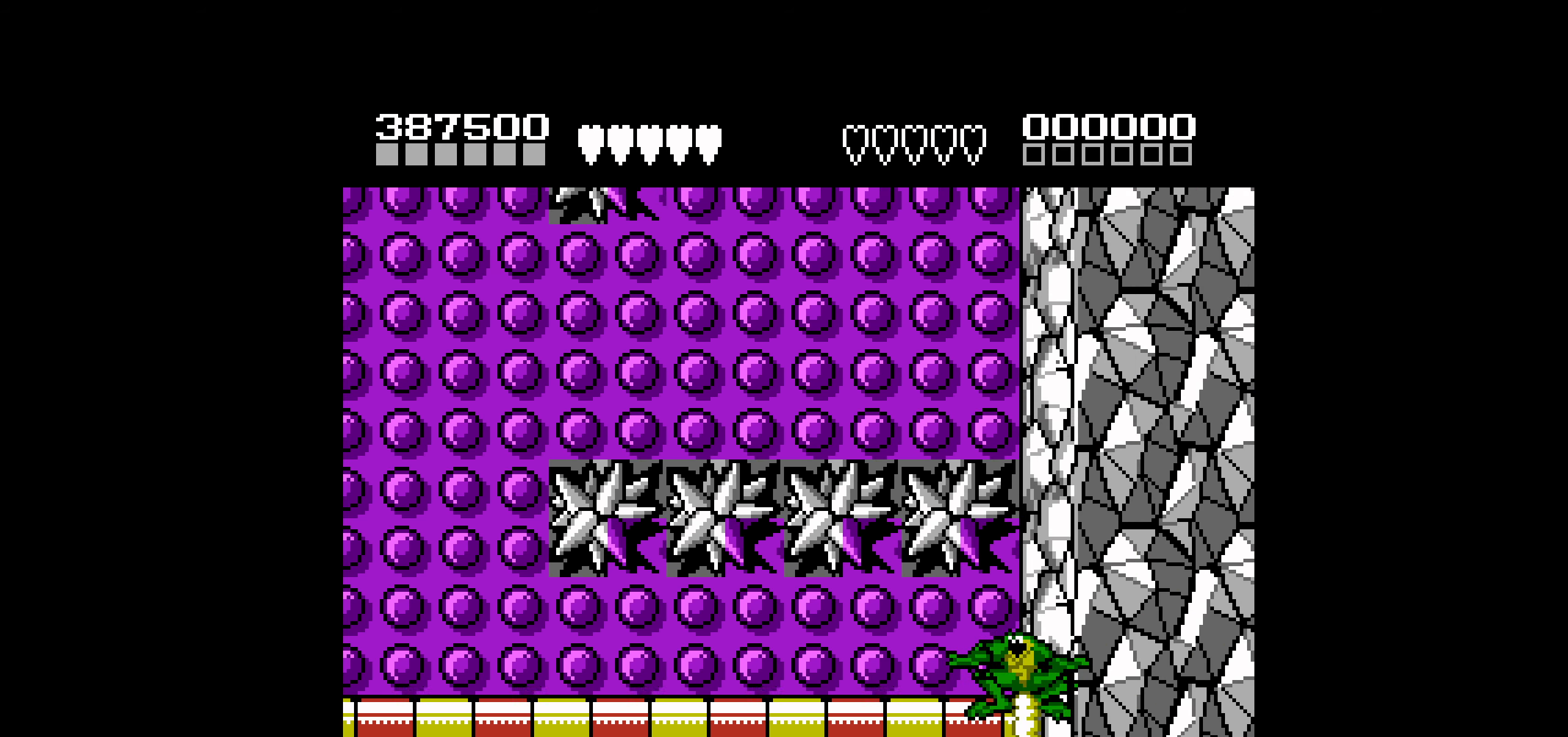
{"buttons": ["DPAD_DOWN"], "events": [[150, "DPAD_DOWN", "up"], [316, "DPAD_DOWN", "down"], [383, "DPAD_DOWN", "up"], [483, "DPAD_DOWN", "down"]]}
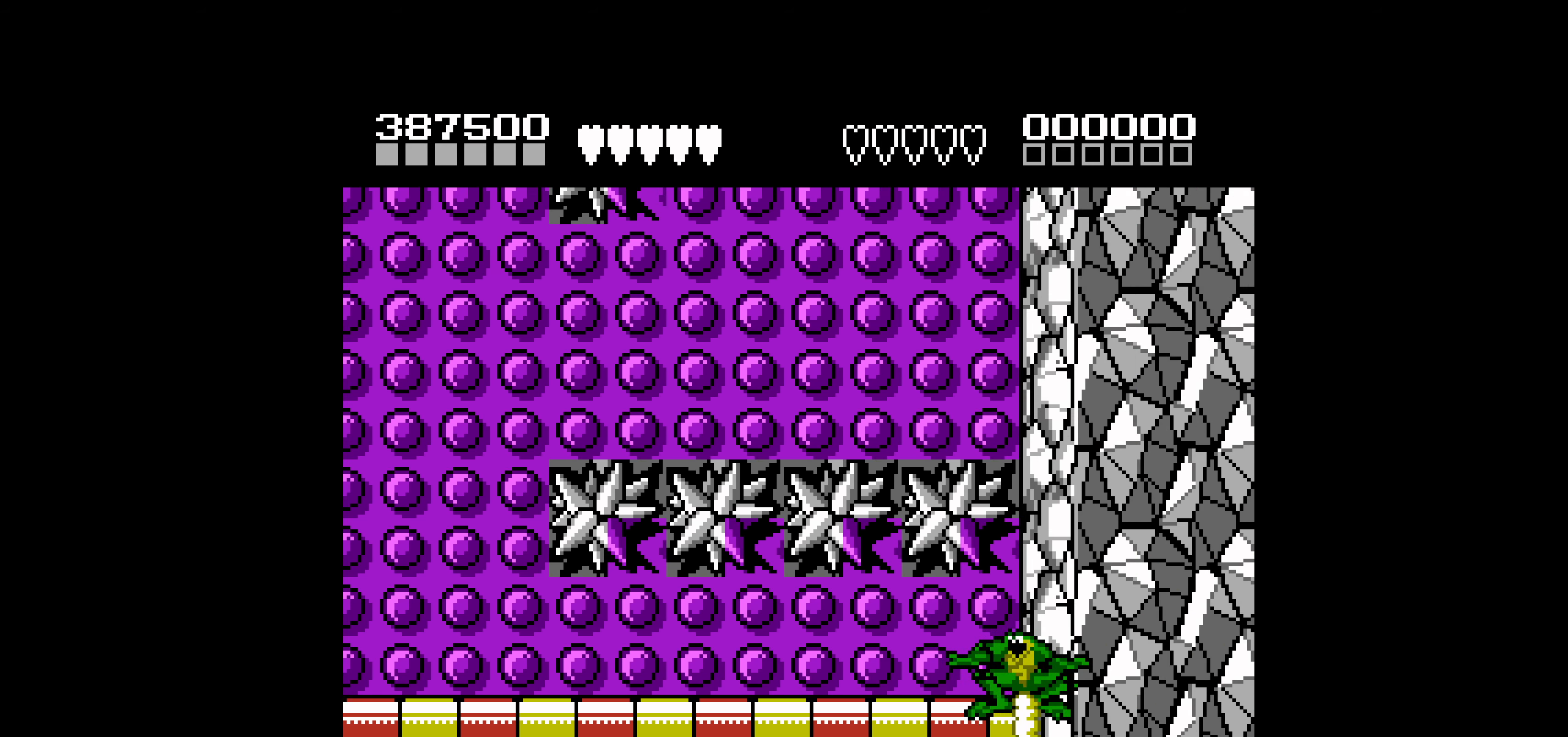
{"buttons": ["DPAD_DOWN"], "events": [[83, "DPAD_DOWN", "up"], [150, "DPAD_DOWN", "down"], [233, "DPAD_DOWN", "up"], [316, "DPAD_DOWN", "down"], [416, "DPAD_DOWN", "up"], [483, "DPAD_DOWN", "down"]]}
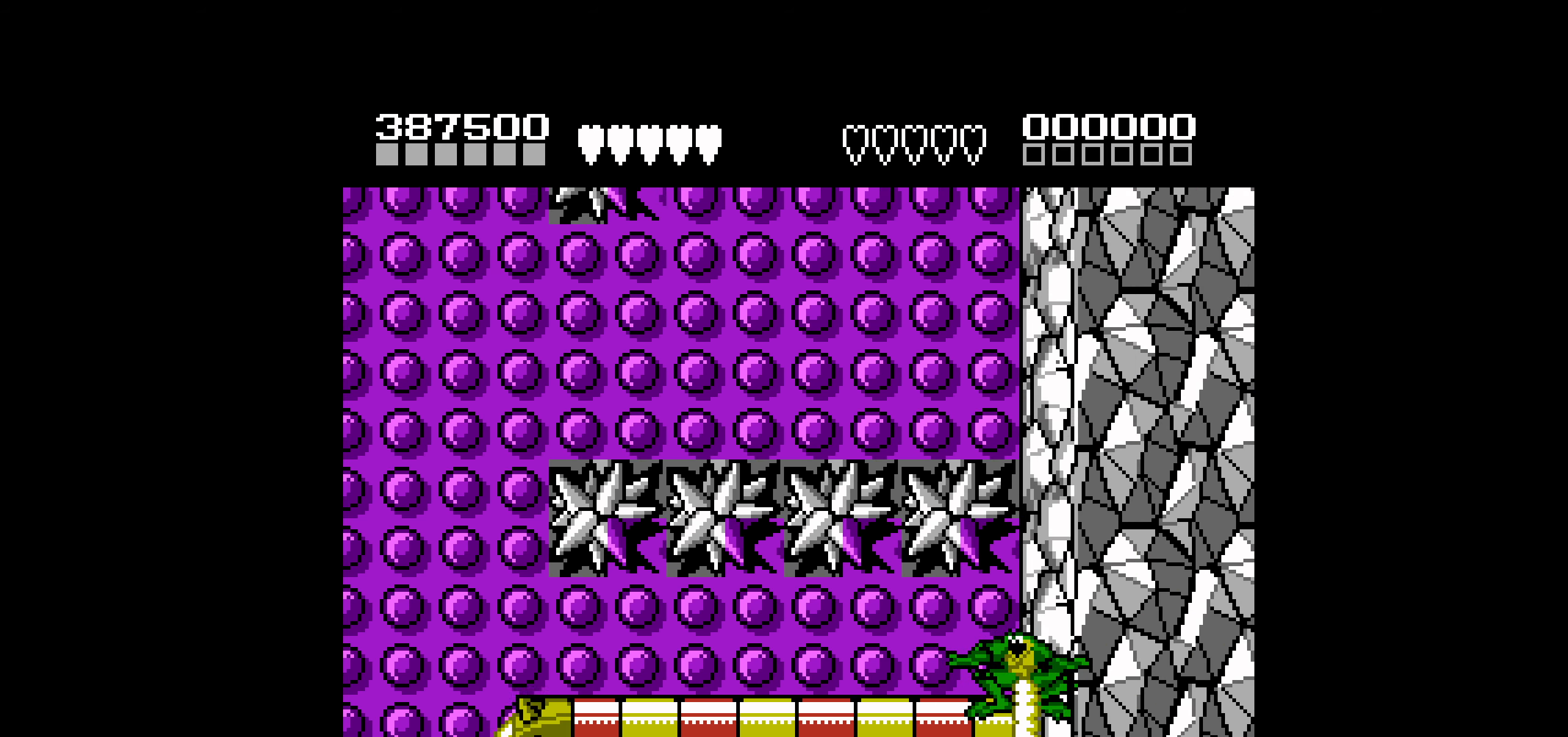
{"buttons": ["DPAD_DOWN"], "events": [[100, "DPAD_DOWN", "up"], [166, "DPAD_DOWN", "down"], [267, "DPAD_DOWN", "up"], [333, "DPAD_DOWN", "down"], [450, "DPAD_DOWN", "up"], [500, "DPAD_DOWN", "down"]]}
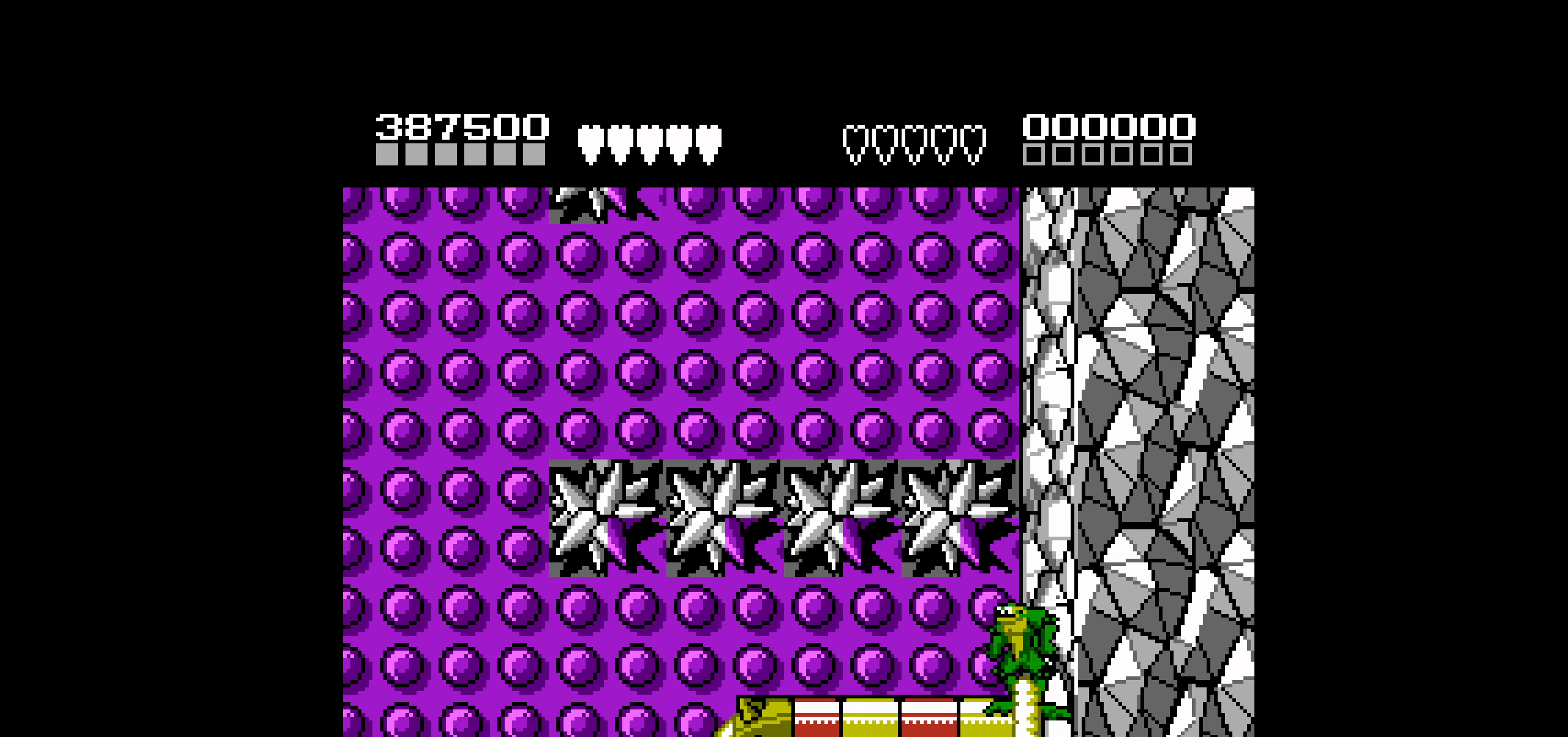
{"buttons": ["DPAD_DOWN"], "events": [[250, "DPAD_DOWN", "up"], [350, "DPAD_DOWN", "down"], [450, "DPAD_DOWN", "up"], [500, "DPAD_DOWN", "down"]]}
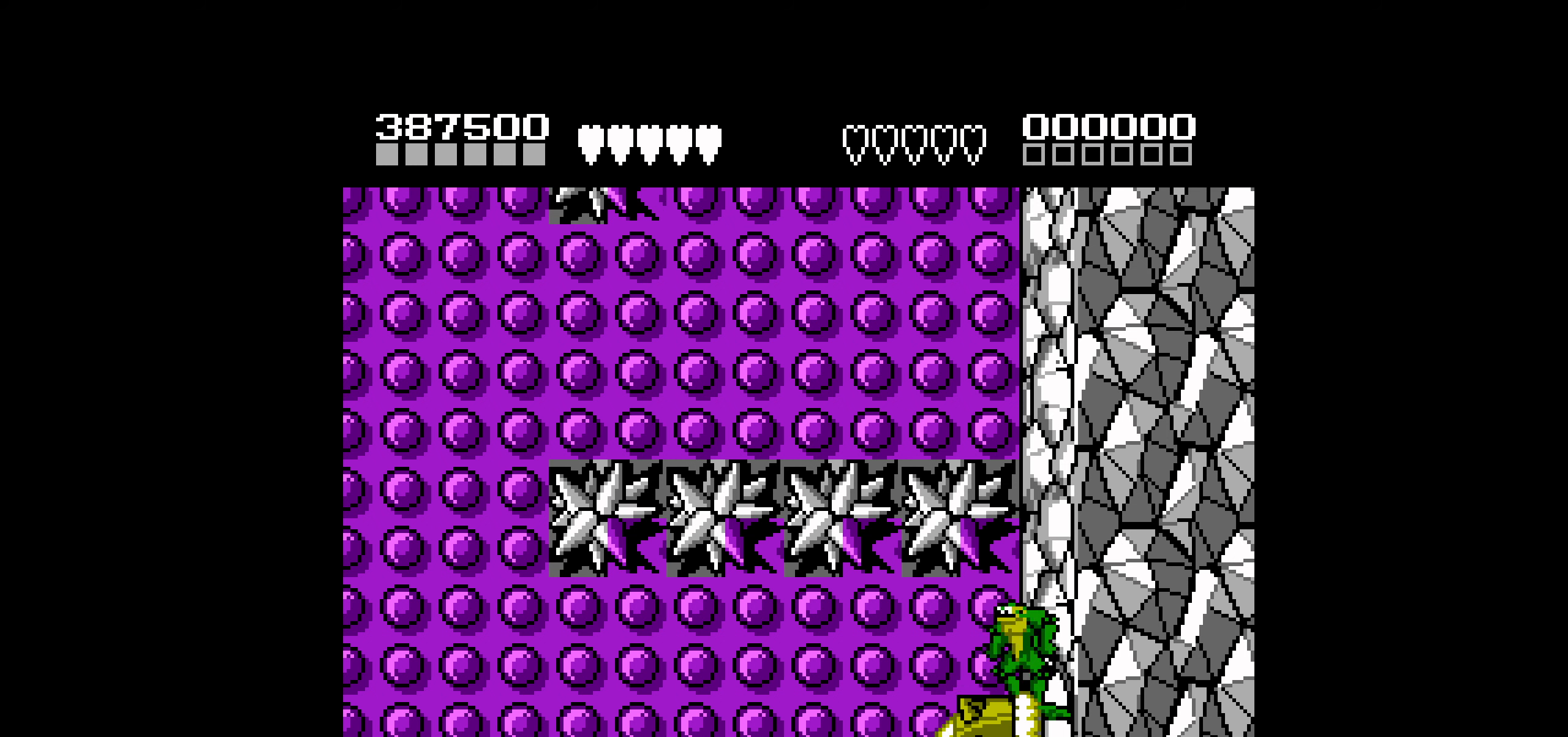
{"buttons": [], "events": [[133, "DPAD_DOWN", "up"], [200, "DPAD_DOWN", "down"], [317, "DPAD_DOWN", "up"]]}
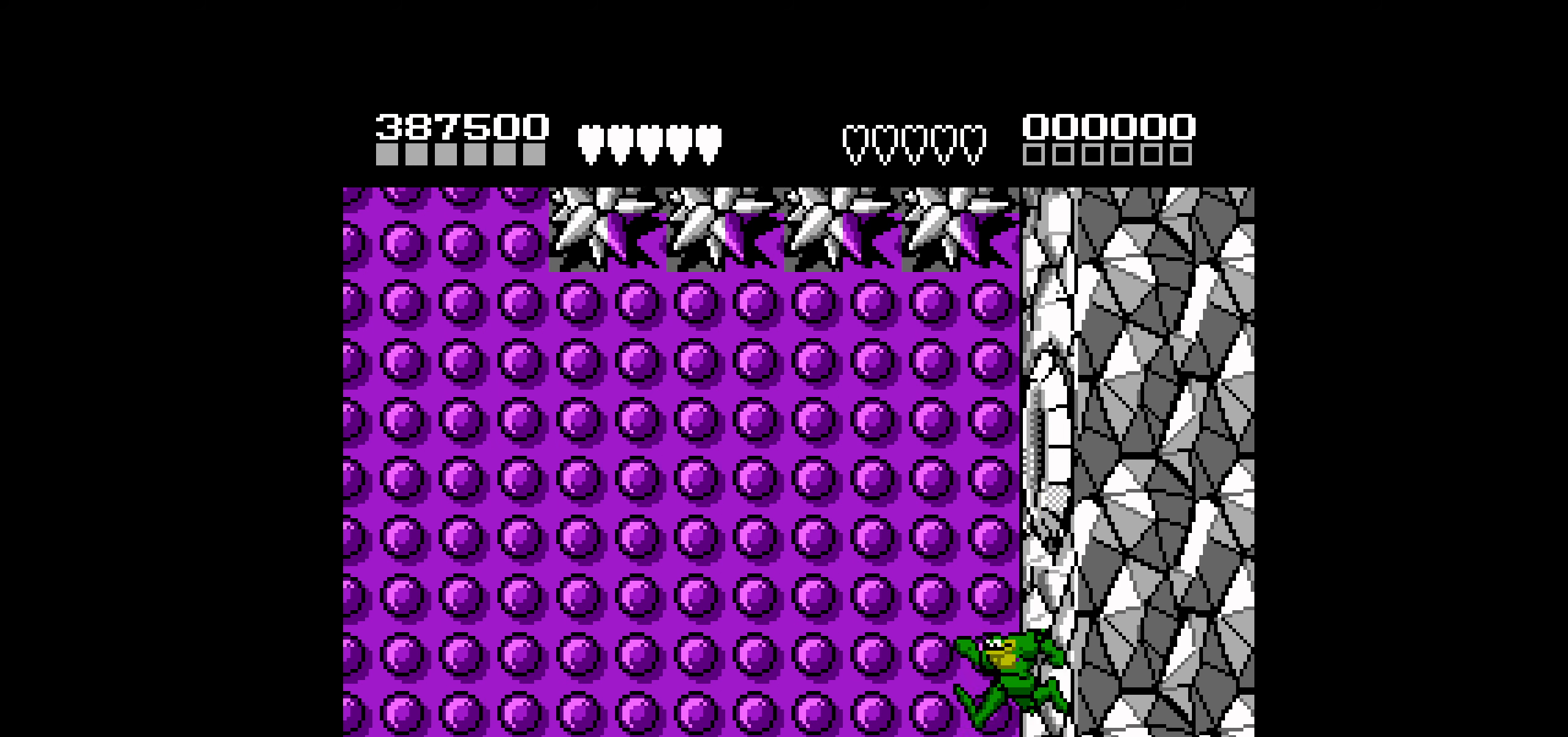
{"buttons": [], "events": []}
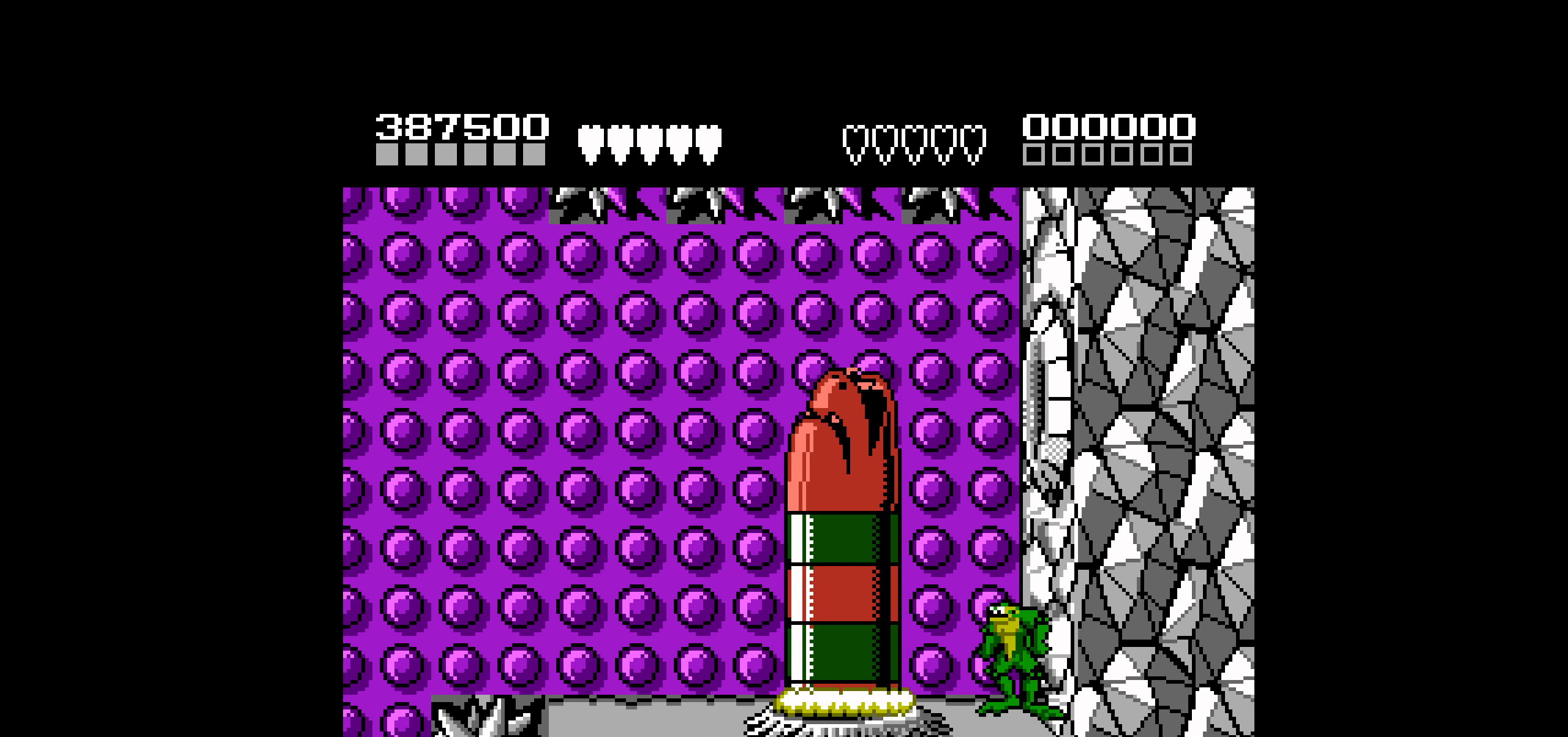
{"buttons": ["A", "DPAD_LEFT"], "events": [[217, "DPAD_LEFT", "down"], [300, "A", "down"]]}
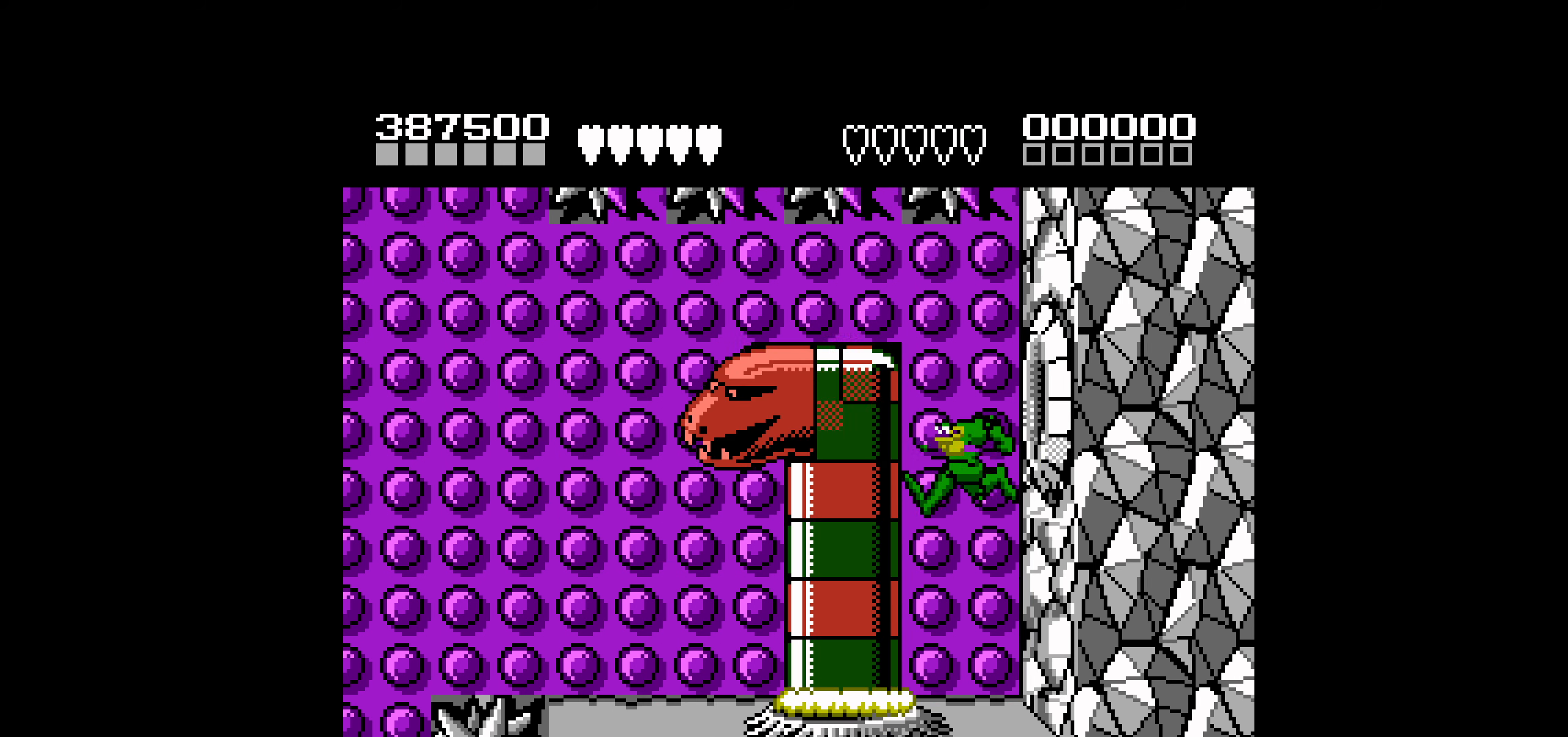
{"buttons": [], "events": [[17, "A", "up"], [167, "DPAD_LEFT", "up"]]}
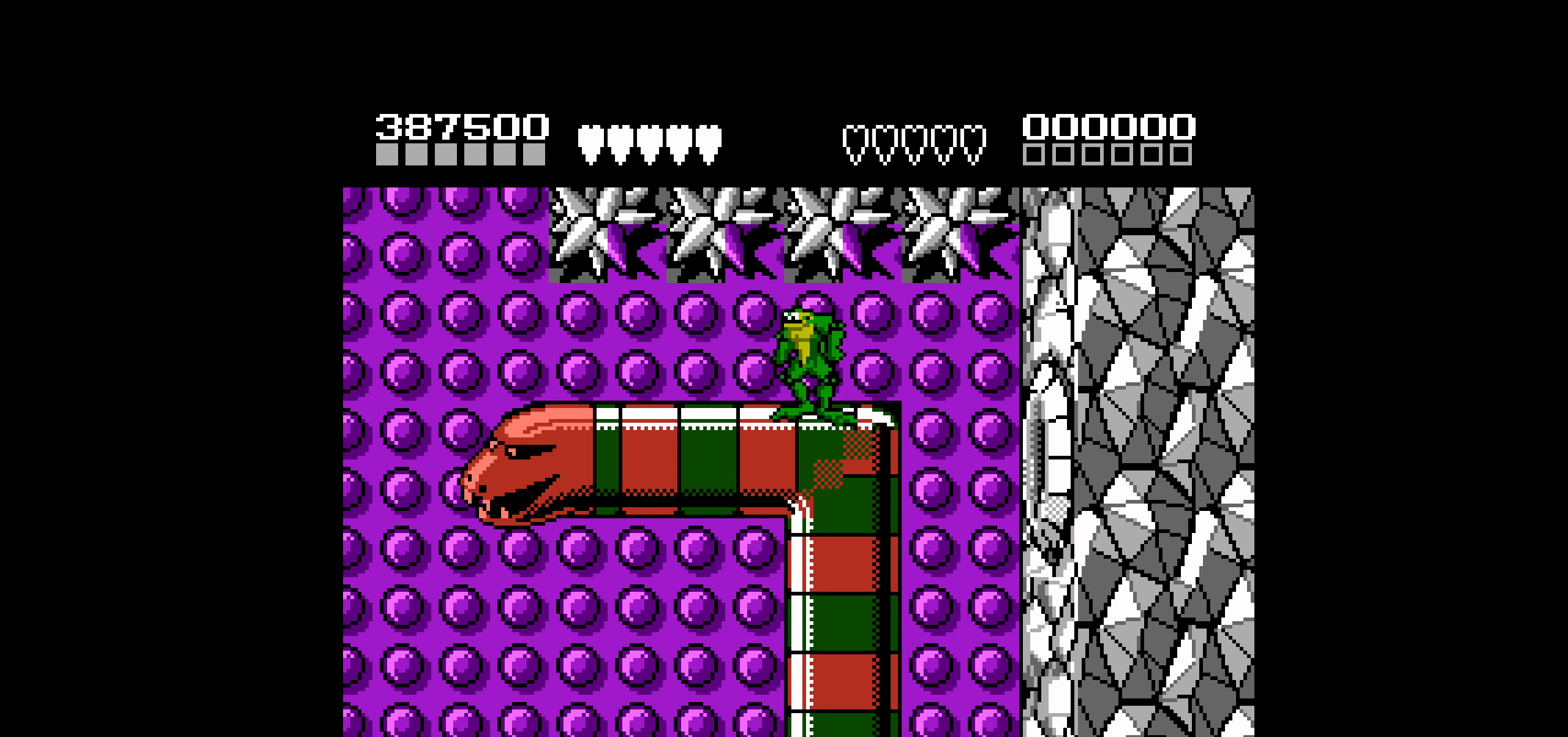
{"buttons": [], "events": []}
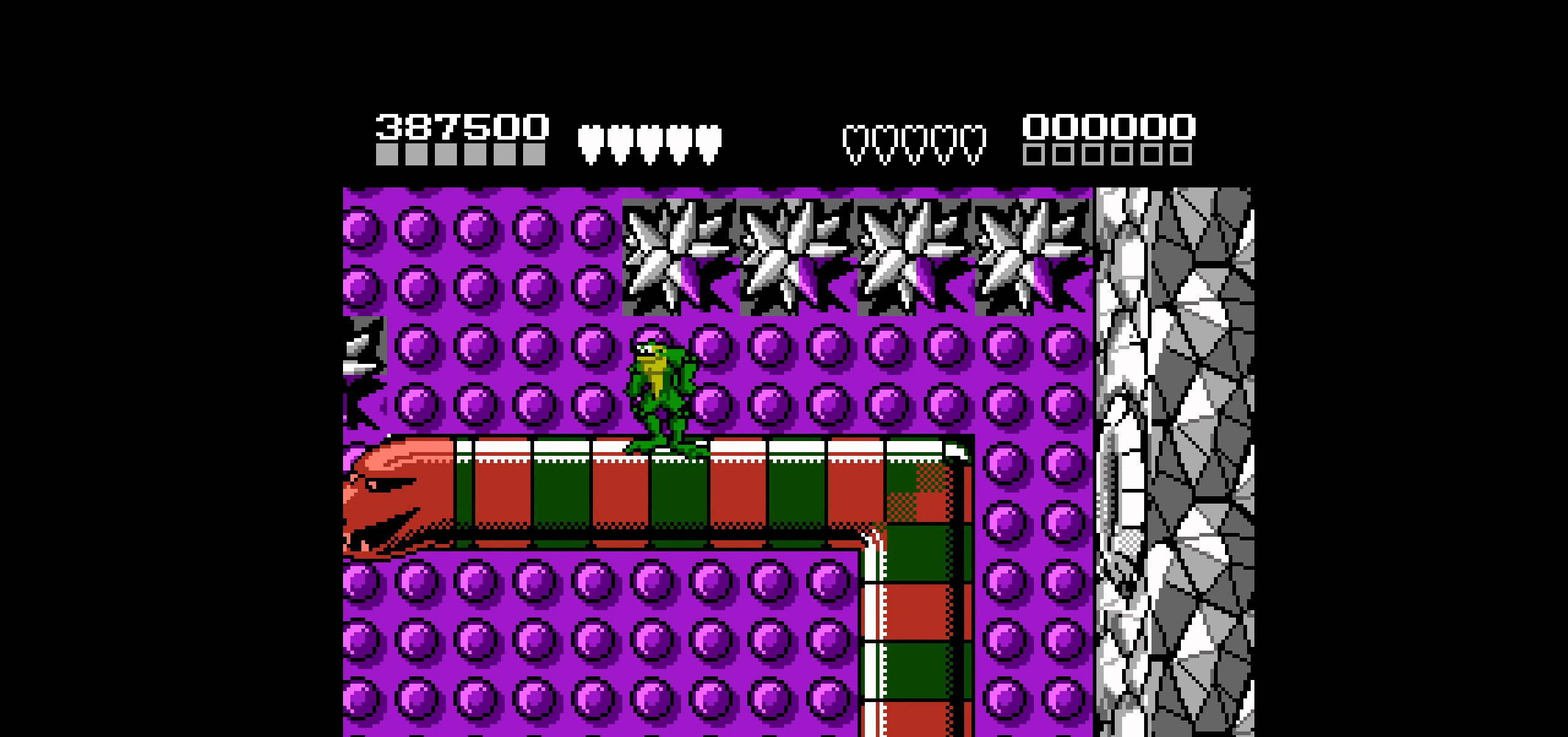
{"buttons": ["A", "DPAD_LEFT"], "events": [[150, "DPAD_LEFT", "down"], [300, "A", "down"]]}